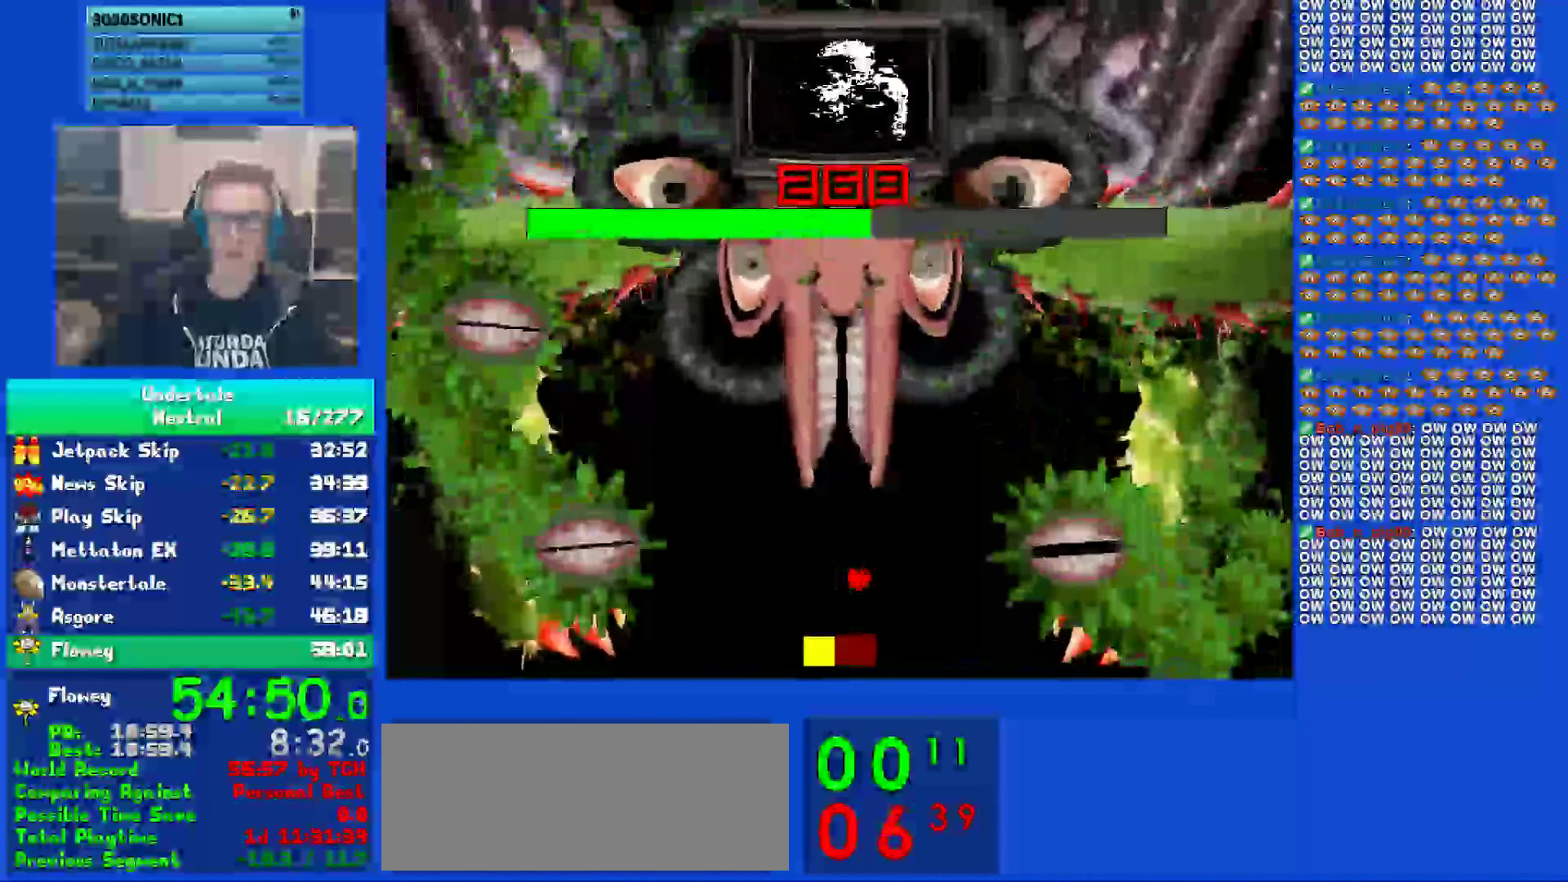
Gameplay with keyboard; each line is a JSON object with the keys held at the frame after it. "events" lists presses ("down") and releases ("up") of "c", "ctrl", "down", "left", "return", "right", "shift", "up", "x" and "z" between this image and that frame as [ms after this image, input, new state], when the widget could be followed in between. No other keys are recorded. Mouse input is not recorded.
{"keys": [], "events": [[17, "right", "down"], [67, "z", "up"], [150, "z", "down"], [167, "right", "up"], [233, "right", "down"], [267, "z", "up"], [400, "z", "down"], [433, "right", "up"], [467, "z", "up"]]}
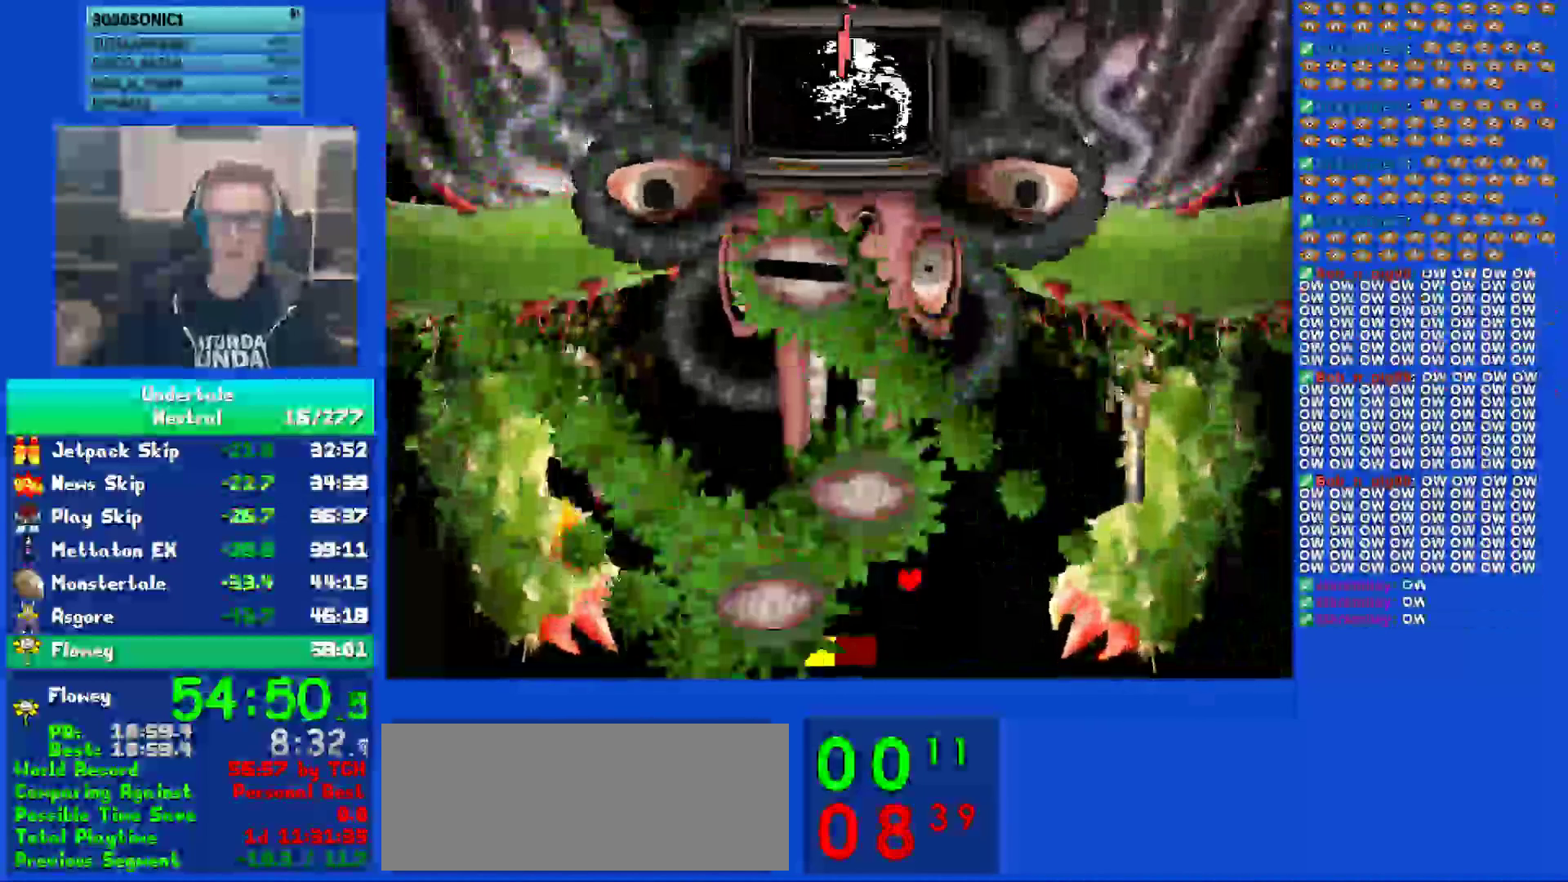
{"keys": ["left", "z"], "events": [[67, "z", "down"], [100, "left", "down"], [167, "z", "up"], [200, "left", "up"], [267, "z", "down"], [333, "left", "down"], [367, "z", "up"], [400, "left", "up"], [433, "z", "down"], [467, "left", "down"]]}
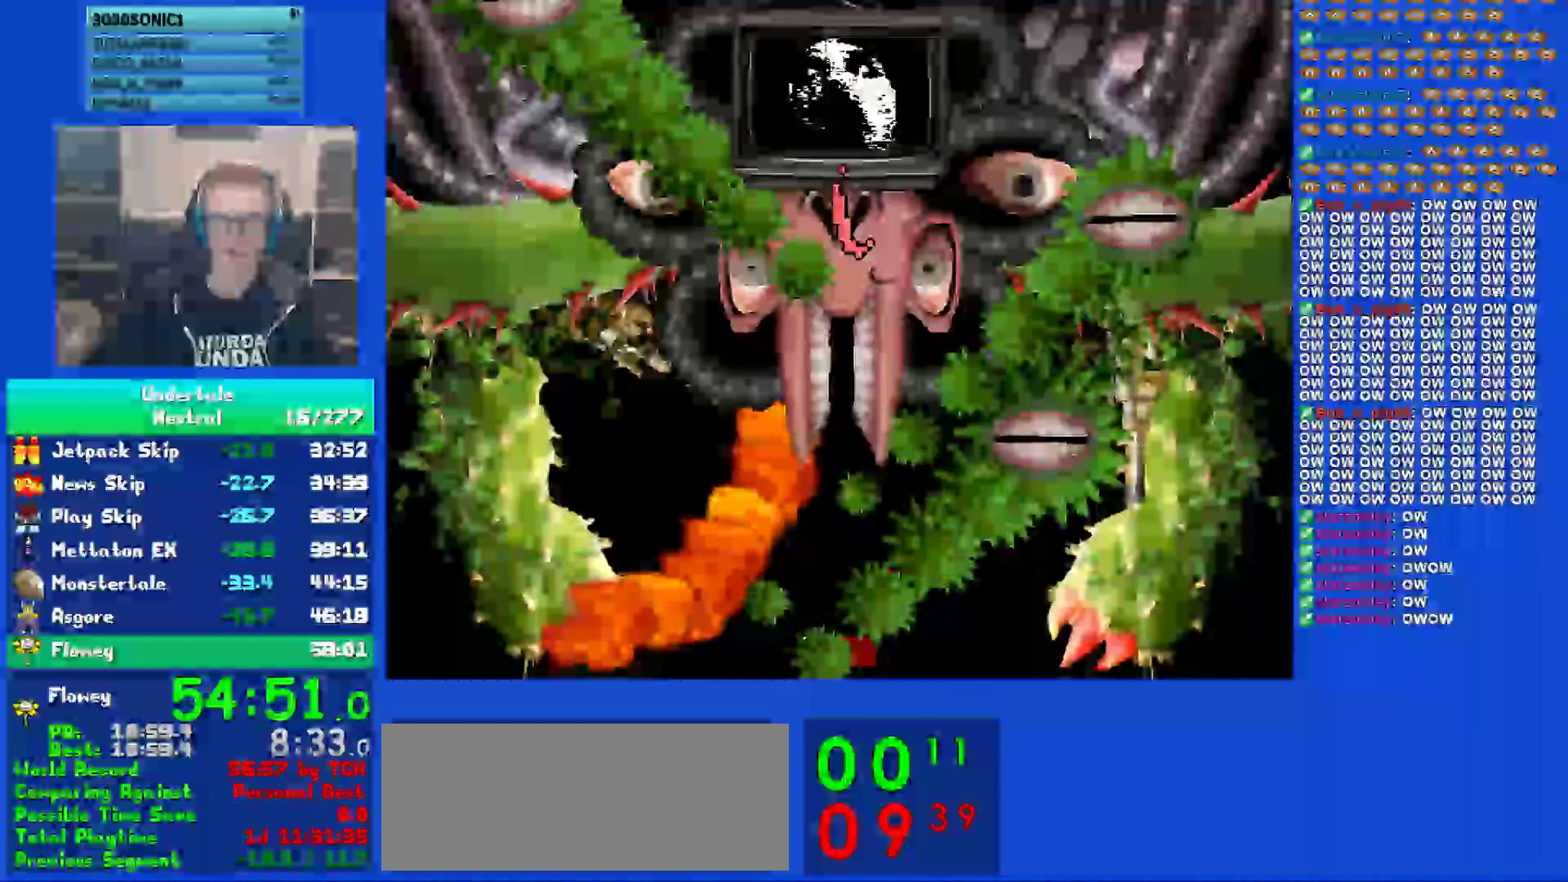
{"keys": ["z"], "events": [[33, "left", "up"], [33, "z", "up"], [133, "z", "down"], [200, "z", "up"], [300, "z", "down"], [400, "z", "up"], [500, "z", "down"]]}
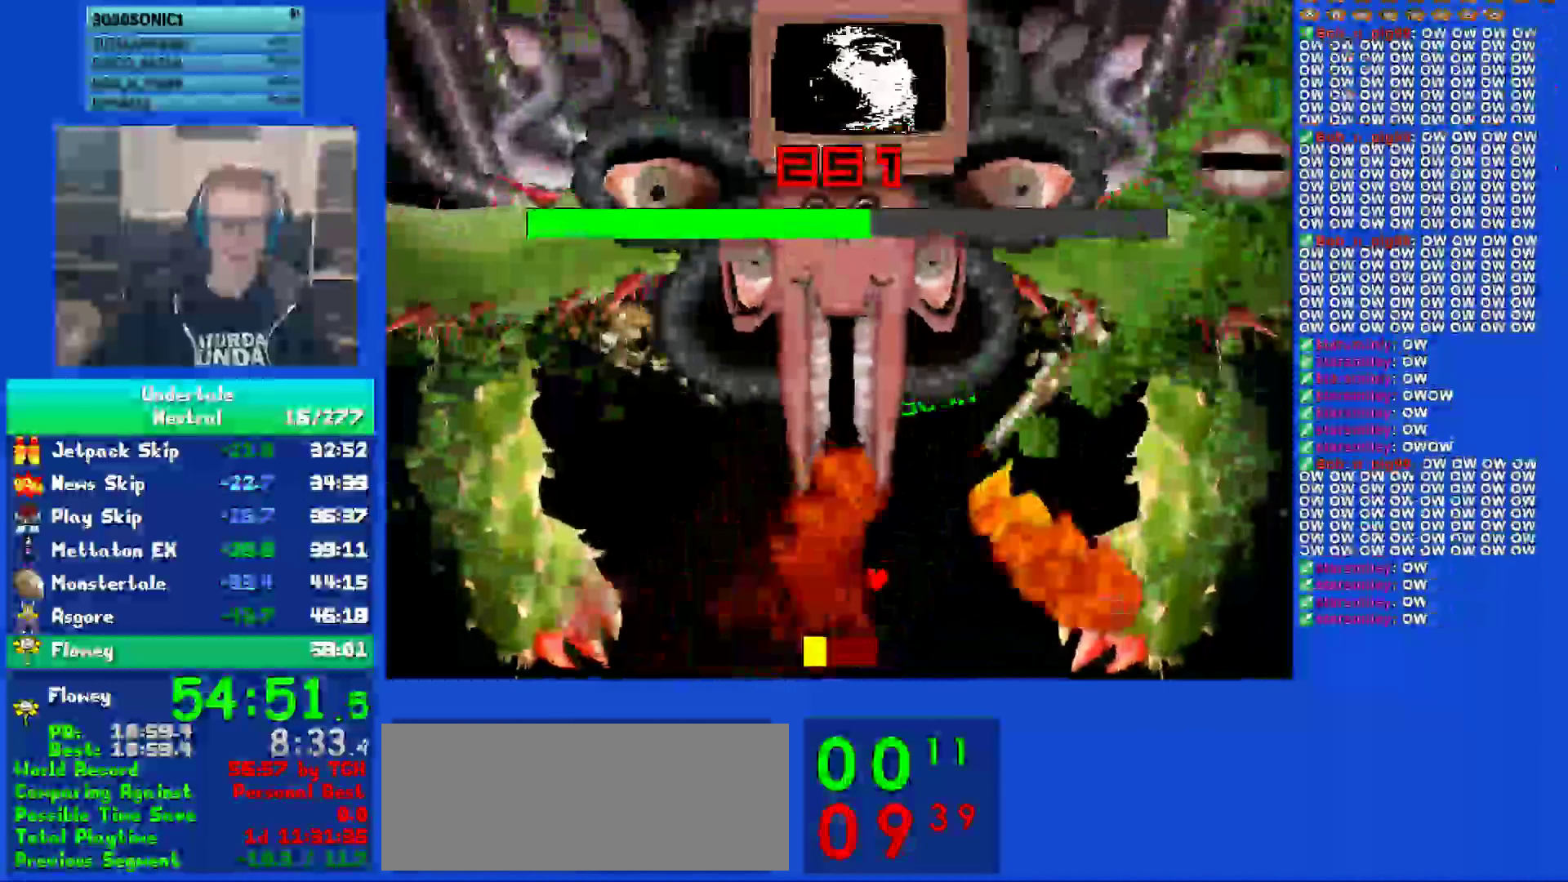
{"keys": ["left"], "events": [[67, "z", "up"], [183, "z", "down"], [217, "left", "down"], [250, "z", "up"], [350, "z", "down"], [450, "z", "up"]]}
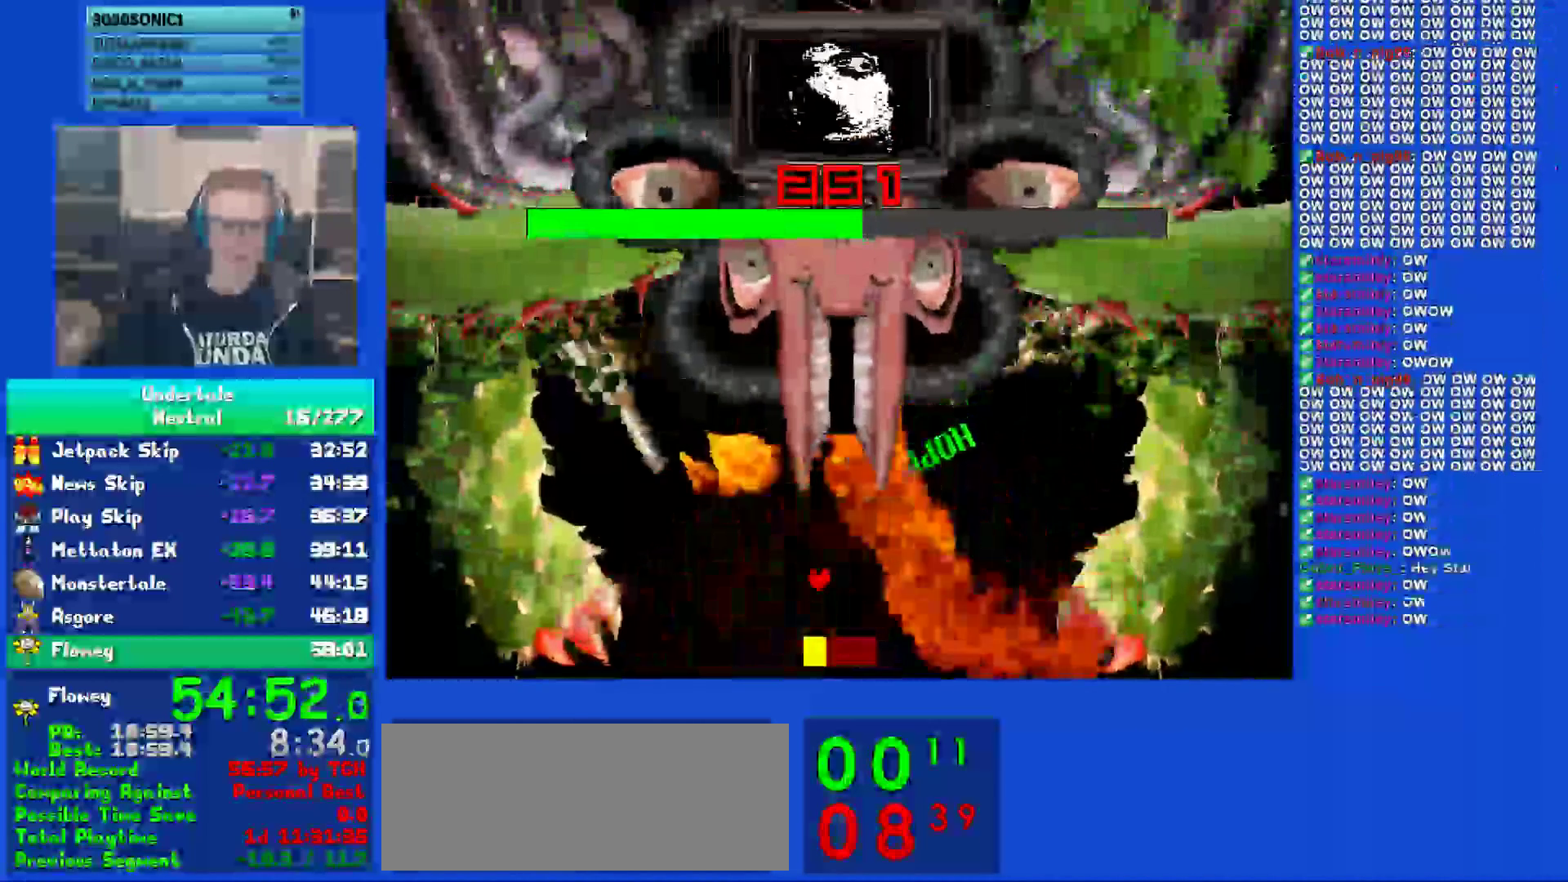
{"keys": ["down"], "events": [[50, "z", "down"], [117, "z", "up"], [150, "left", "up"], [217, "z", "down"], [267, "z", "up"], [383, "z", "down"], [467, "z", "up"], [483, "down", "down"]]}
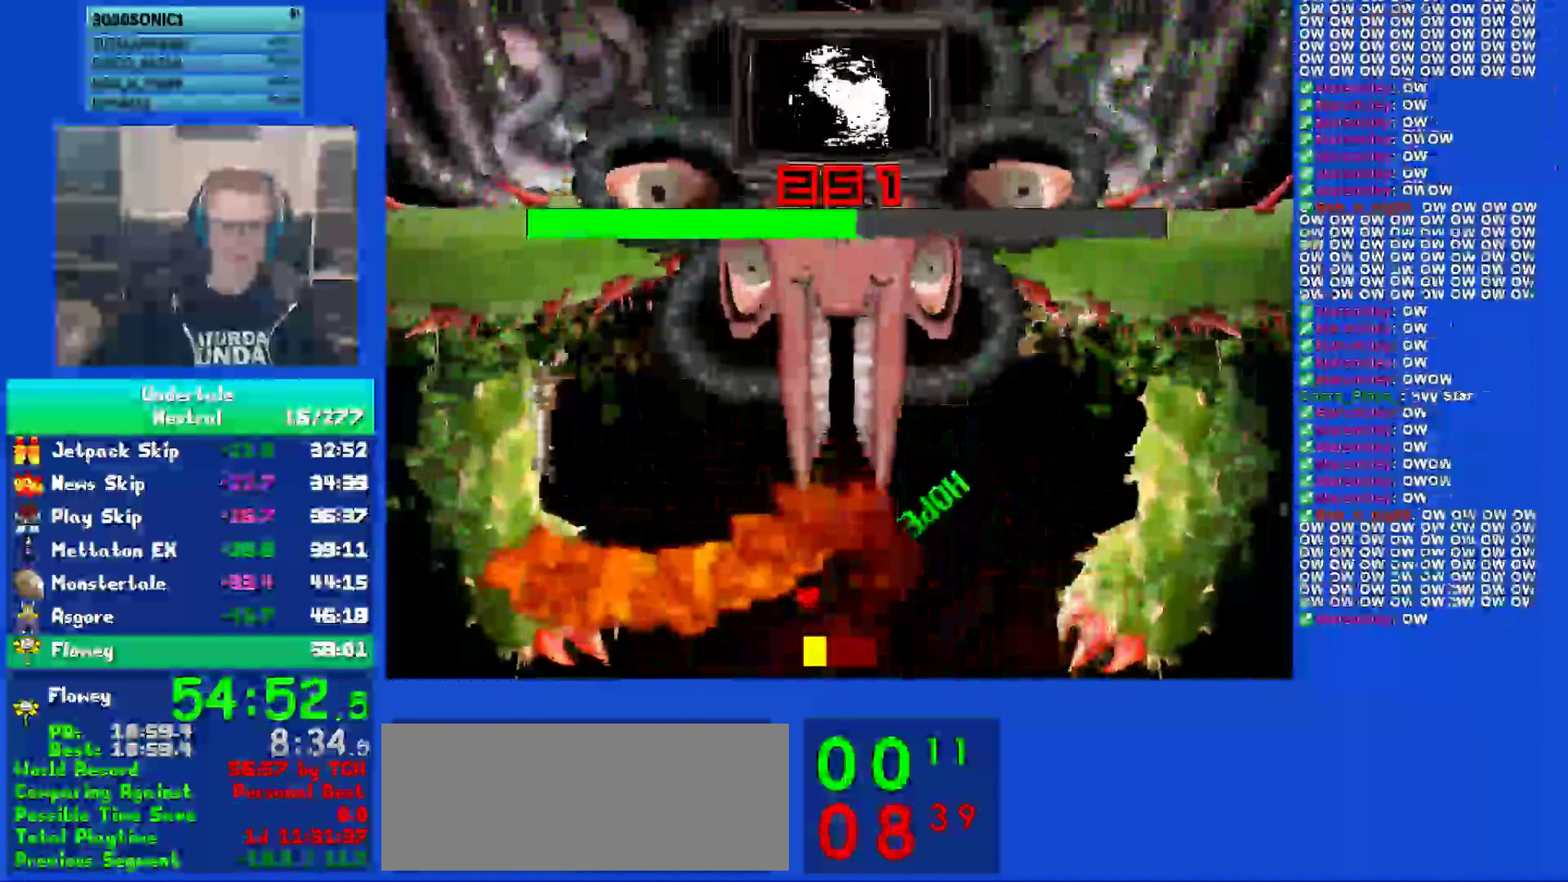
{"keys": ["right"], "events": [[17, "right", "down"], [83, "z", "down"], [150, "down", "up"], [217, "z", "up"], [317, "z", "down"], [417, "z", "up"]]}
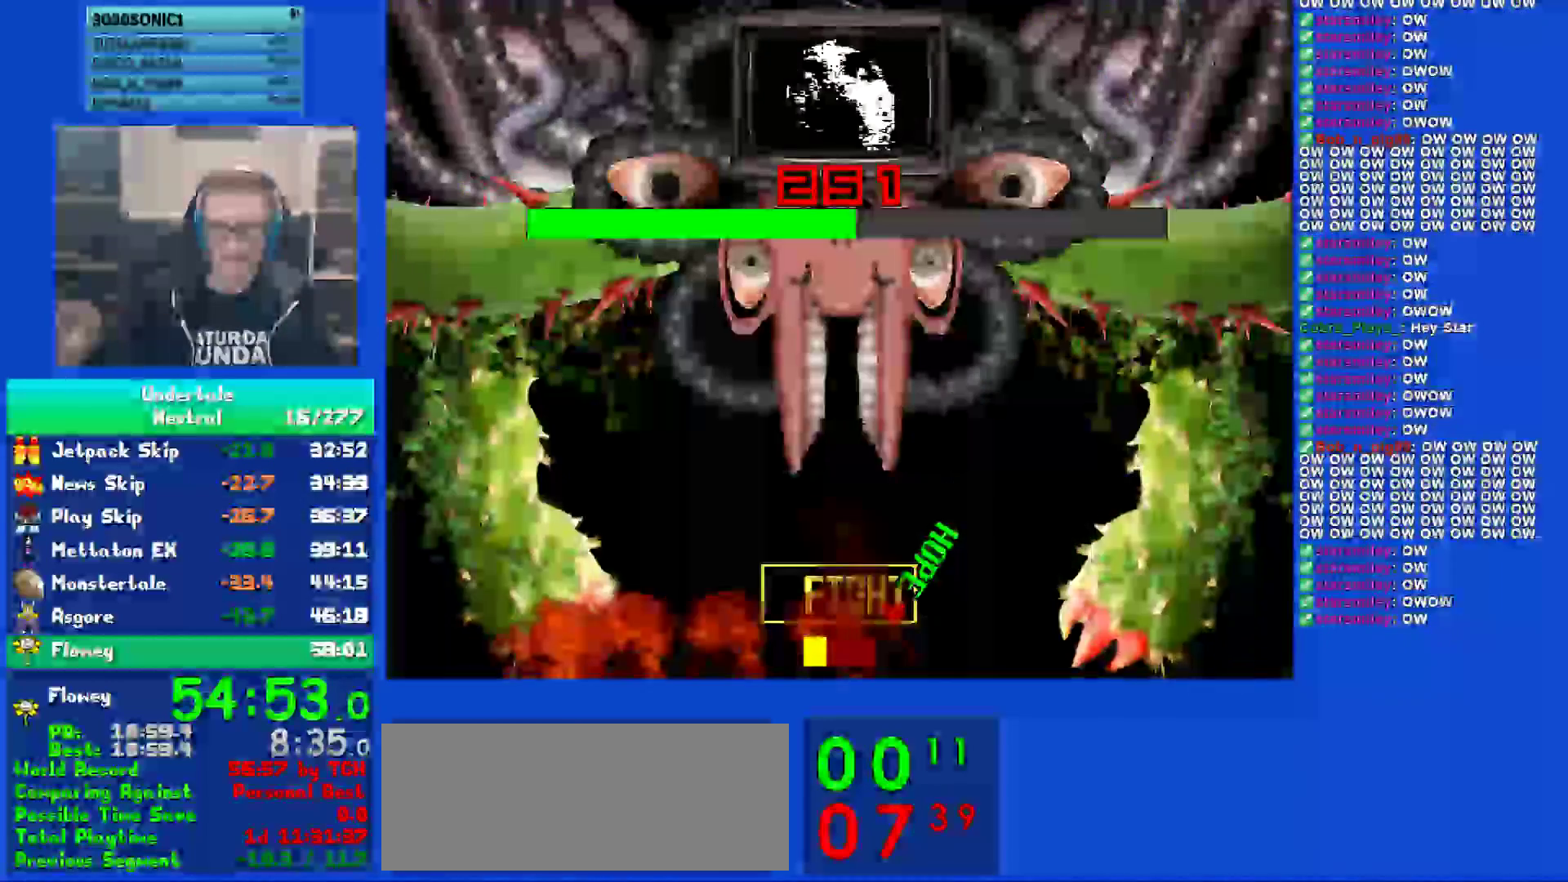
{"keys": [], "events": [[17, "z", "down"], [117, "up", "down"], [117, "z", "up"], [183, "left", "down"], [183, "right", "up"], [217, "z", "down"], [283, "up", "up"], [283, "z", "up"], [400, "z", "down"], [467, "z", "up"], [500, "left", "up"]]}
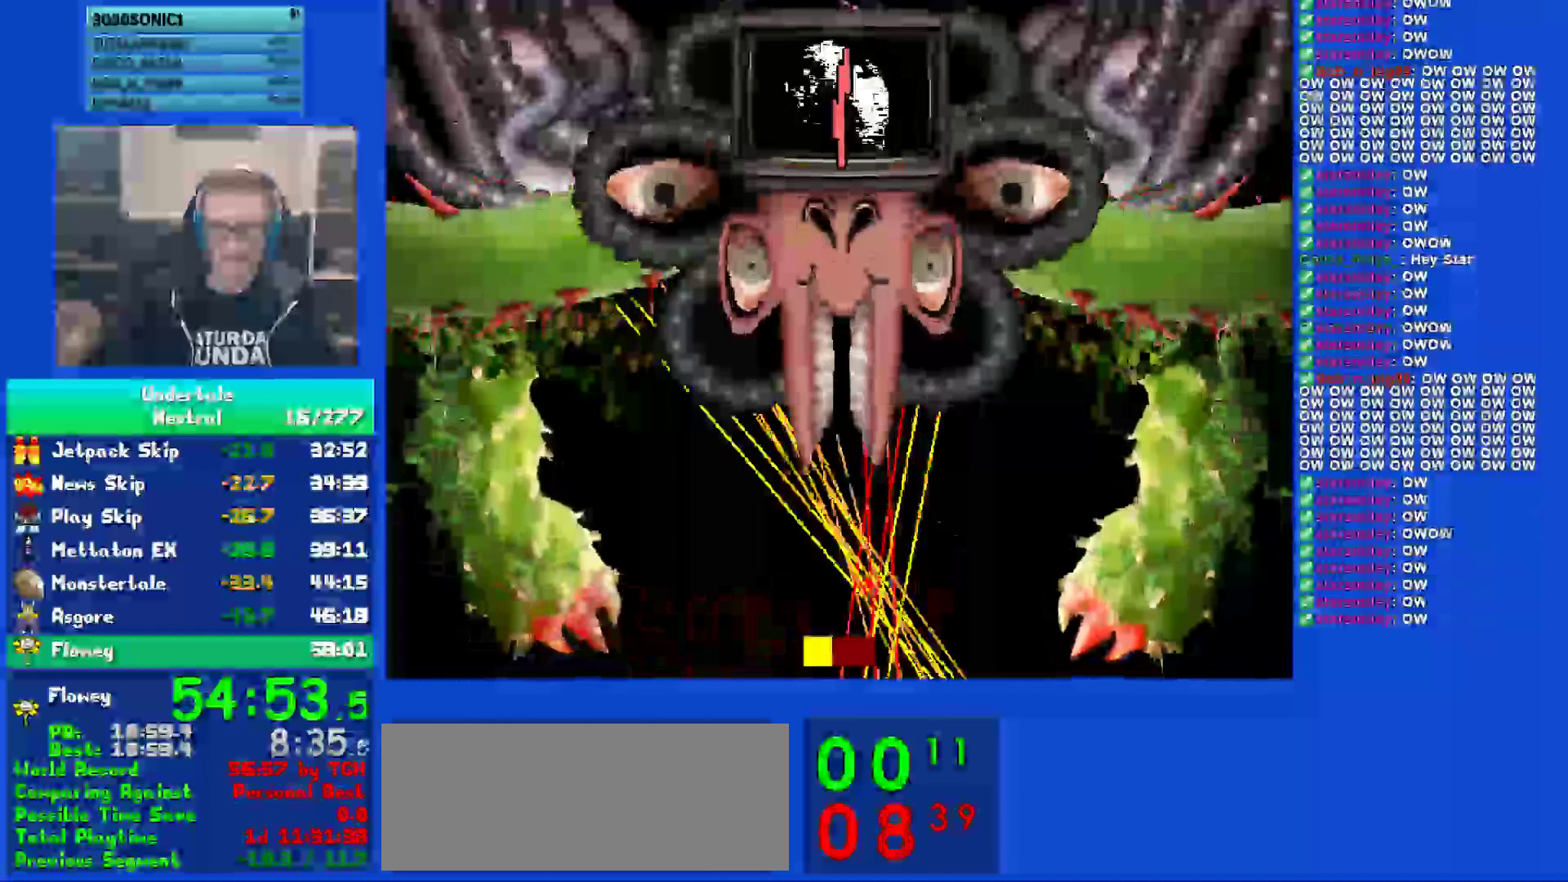
{"keys": [], "events": [[67, "z", "down"], [167, "z", "up"], [200, "left", "down"], [233, "z", "down"], [300, "z", "up"], [333, "left", "up"], [400, "left", "down"], [400, "z", "down"], [500, "left", "up"], [500, "z", "up"]]}
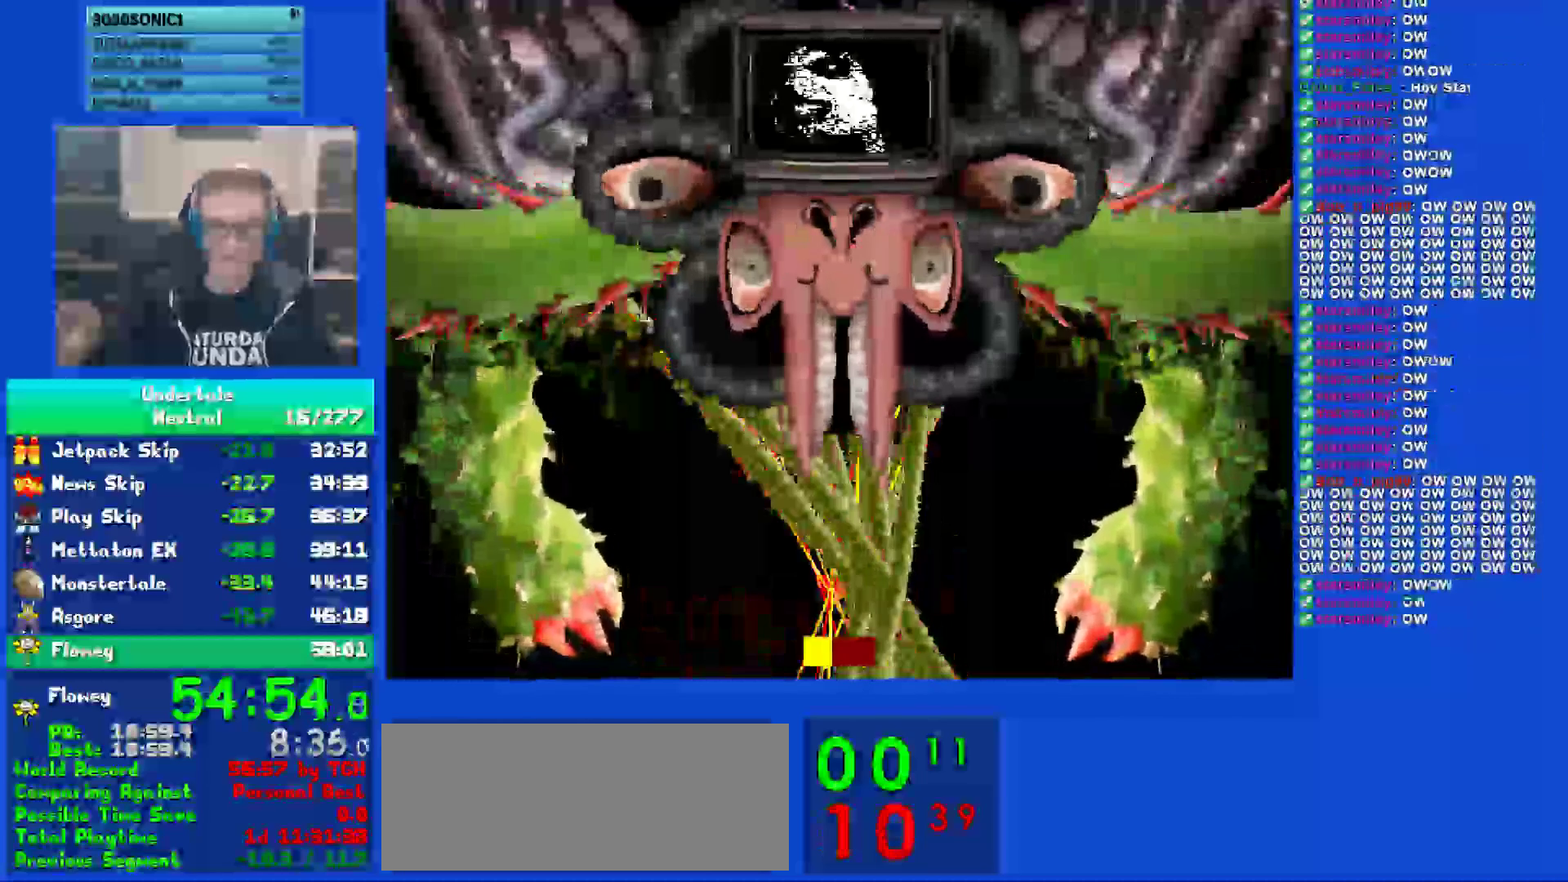
{"keys": ["z"], "events": [[33, "left", "down"], [100, "z", "down"], [200, "z", "up"], [300, "z", "down"], [400, "left", "up"], [400, "z", "up"], [467, "z", "down"]]}
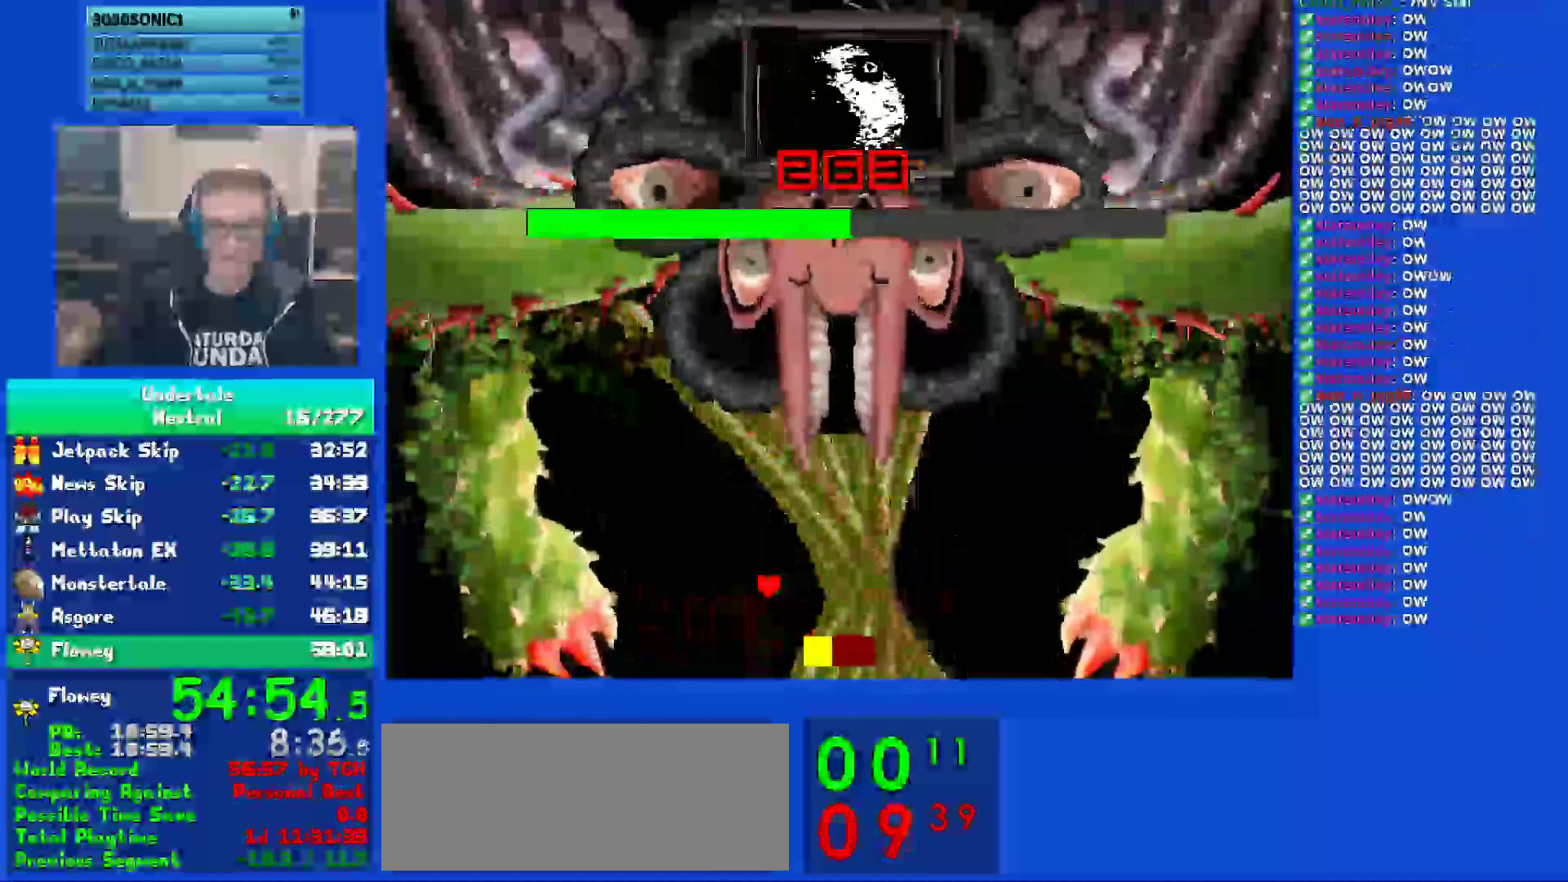
{"keys": ["right"], "events": [[67, "z", "up"], [100, "left", "down"], [167, "z", "down"], [200, "left", "up"], [267, "z", "up"], [350, "z", "down"], [417, "right", "down"], [450, "z", "up"]]}
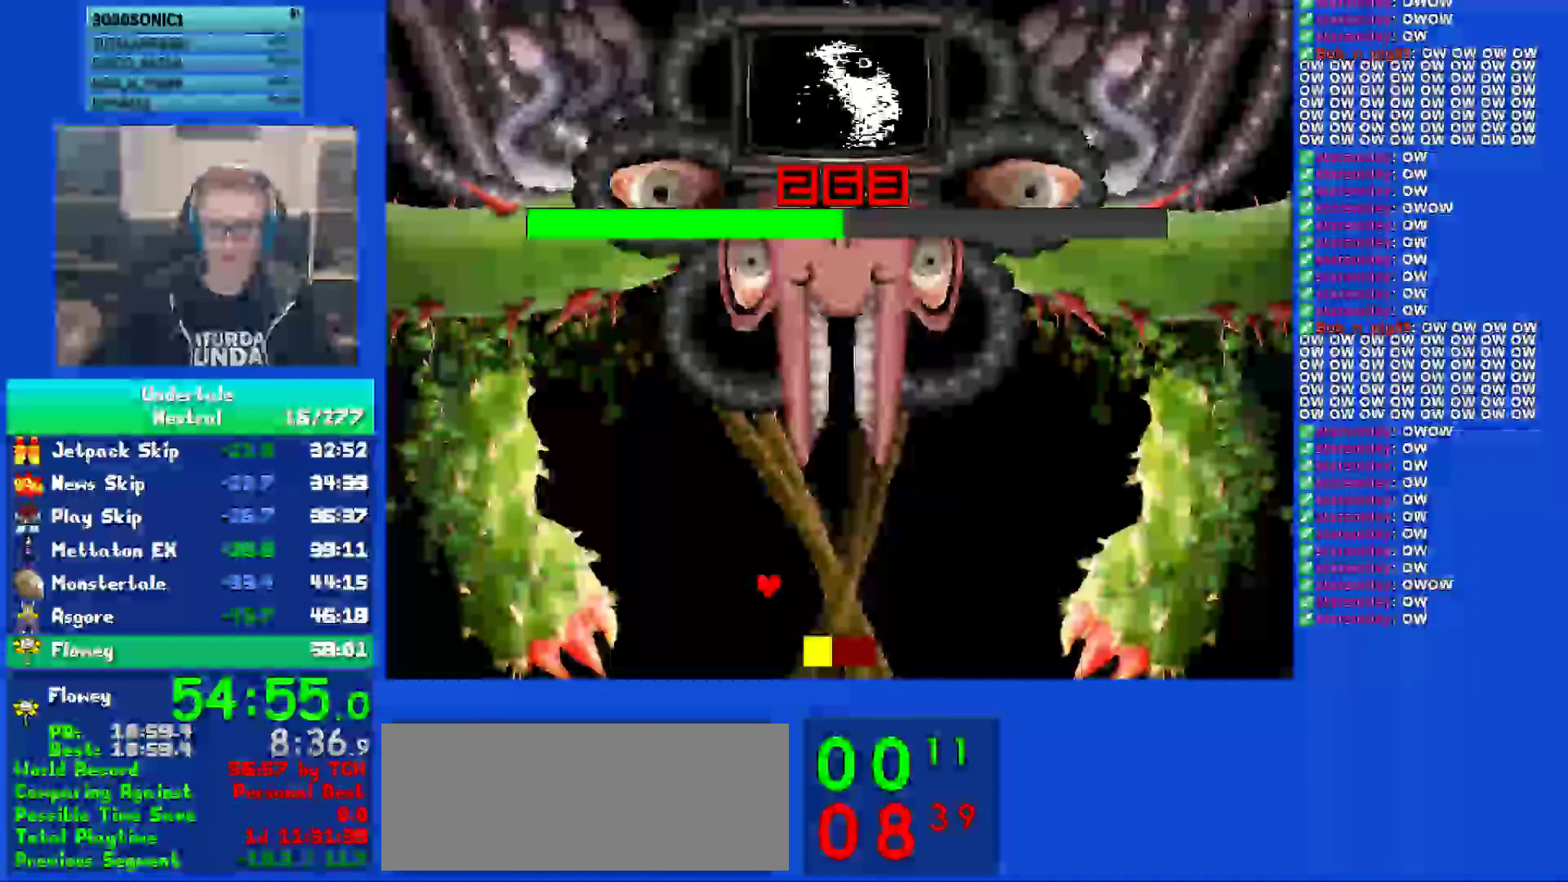
{"keys": [], "events": [[17, "right", "up"], [50, "z", "down"], [117, "right", "down"], [150, "z", "up"], [183, "right", "up"], [250, "z", "down"], [317, "z", "up"], [417, "z", "down"], [483, "z", "up"]]}
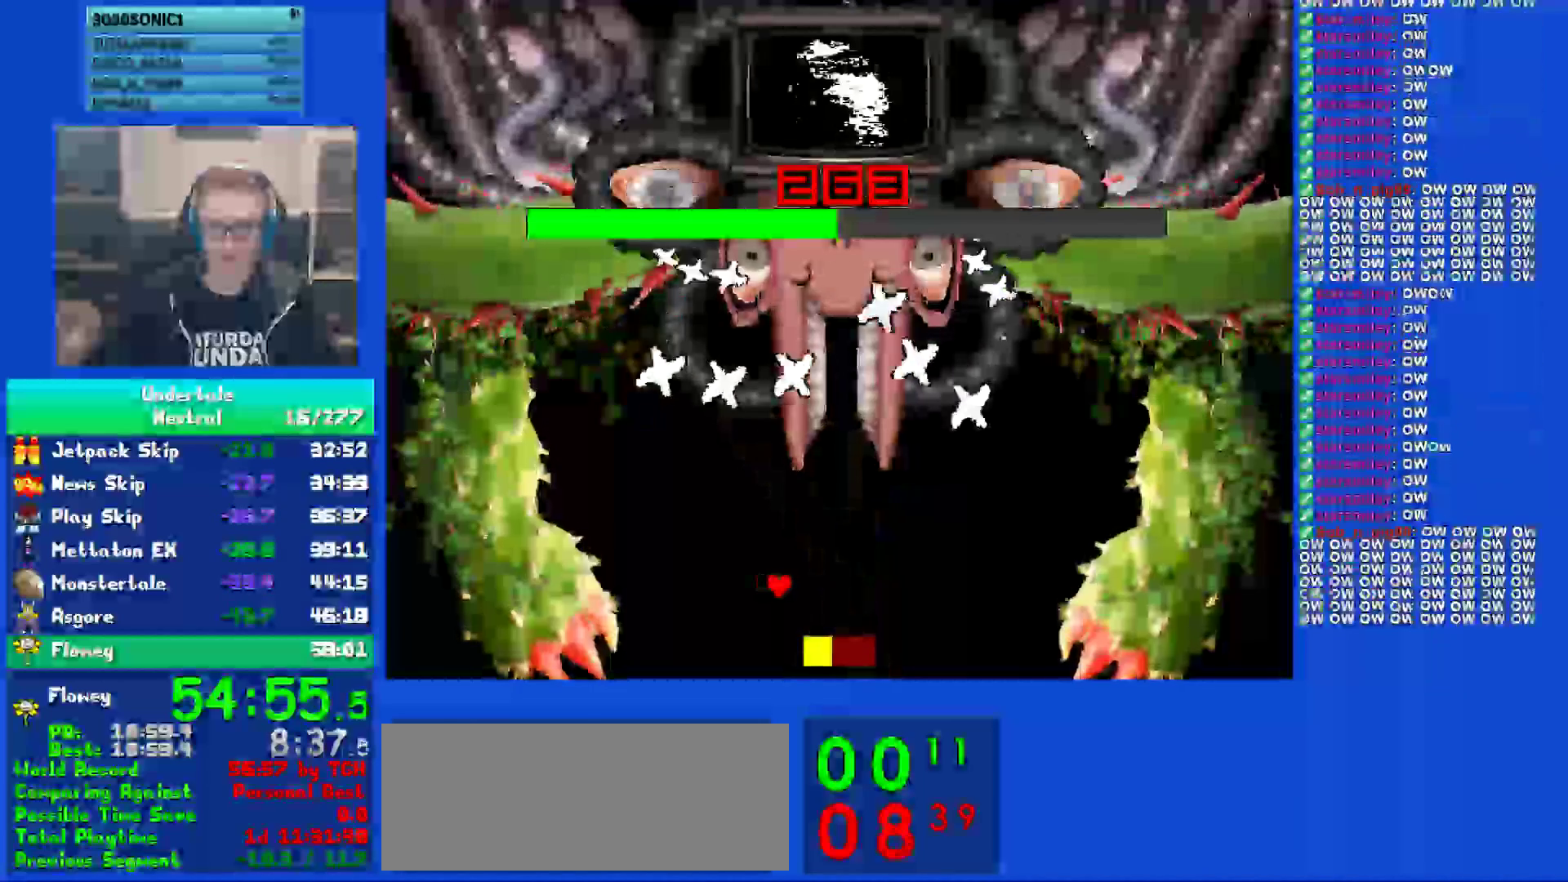
{"keys": ["z"], "events": [[83, "z", "down"], [183, "z", "up"], [250, "right", "down"], [250, "z", "down"], [350, "z", "up"], [417, "z", "down"], [483, "right", "up"]]}
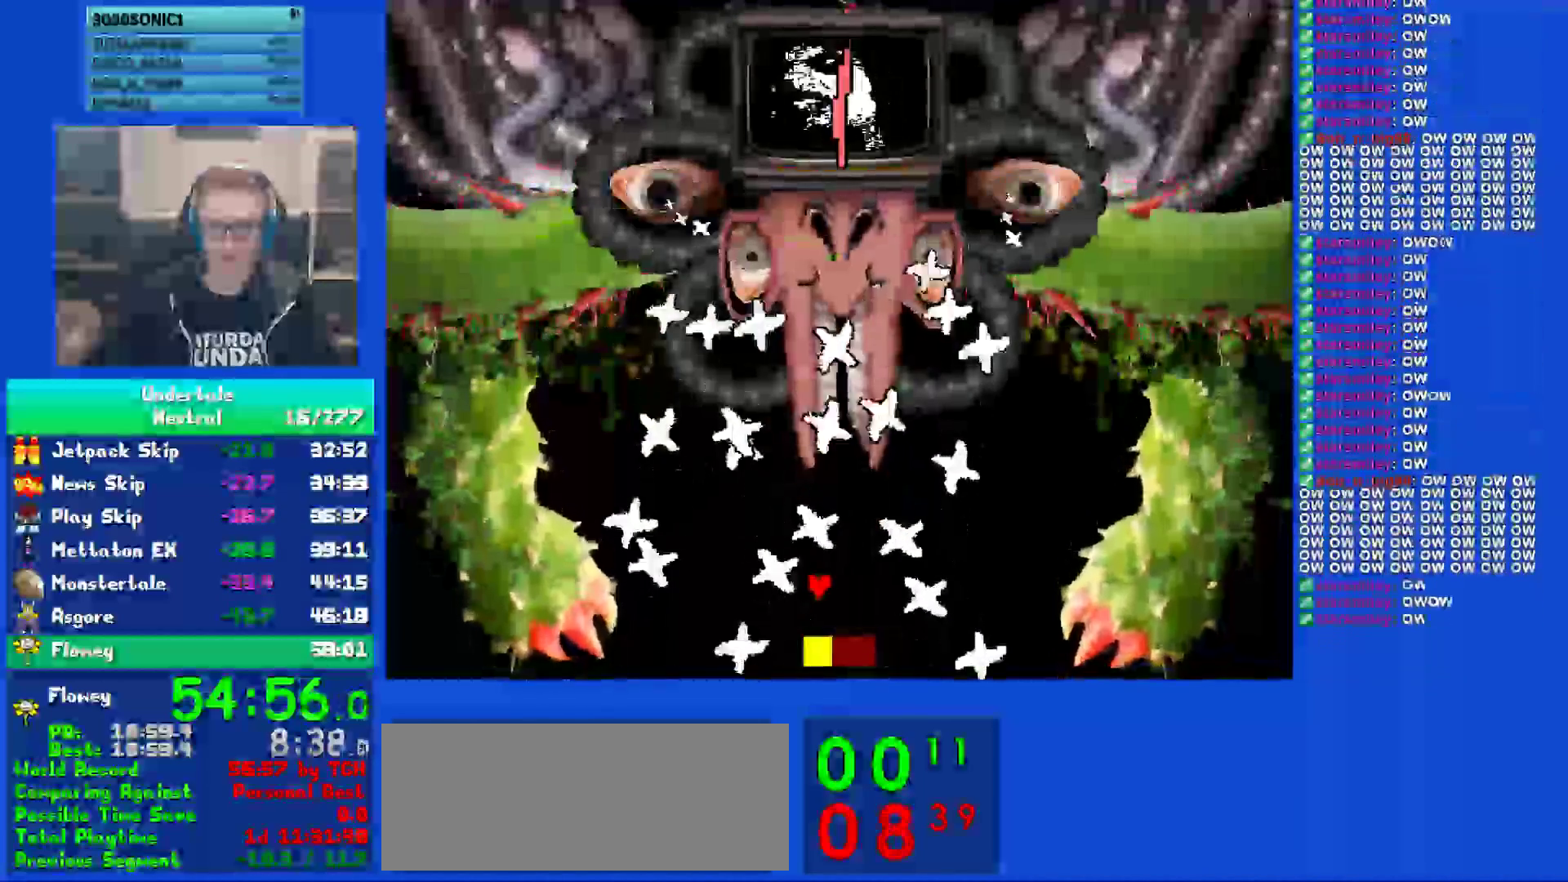
{"keys": ["right", "z"], "events": [[17, "z", "up"], [50, "right", "down"], [133, "right", "up"], [133, "z", "down"], [200, "z", "up"], [233, "right", "down"], [267, "right", "up"], [300, "z", "down"], [367, "right", "down"], [367, "z", "up"], [400, "right", "up"], [467, "z", "down"], [500, "right", "down"]]}
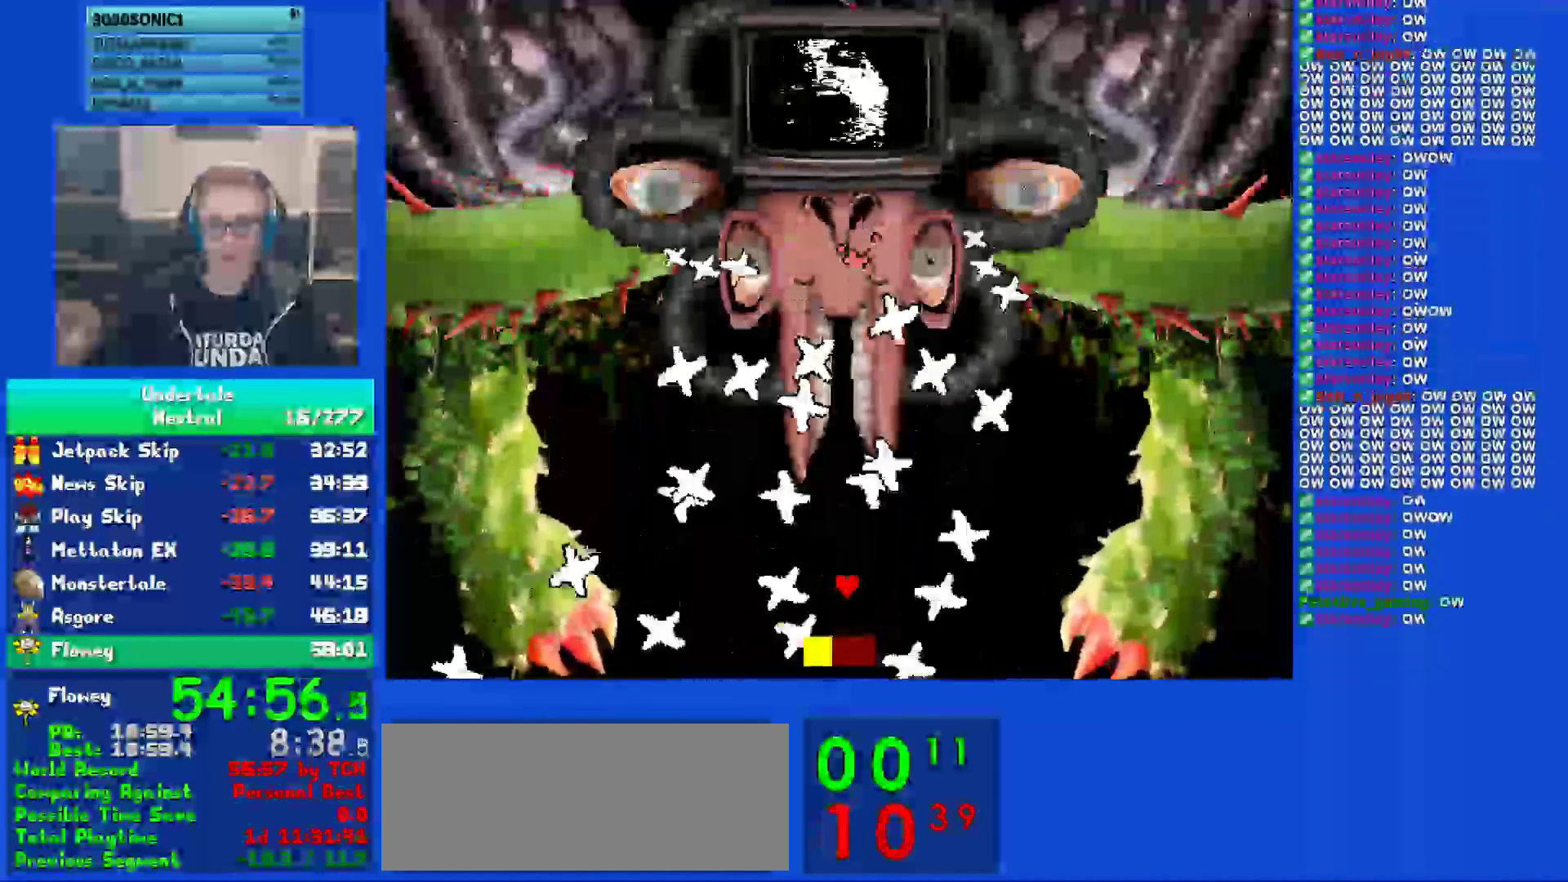
{"keys": [], "events": [[33, "right", "up"], [33, "z", "up"], [133, "right", "down"], [133, "z", "down"], [167, "right", "up"], [233, "z", "up"], [267, "right", "down"], [333, "right", "up"], [333, "z", "down"], [400, "right", "down"], [400, "z", "up"], [467, "right", "up"]]}
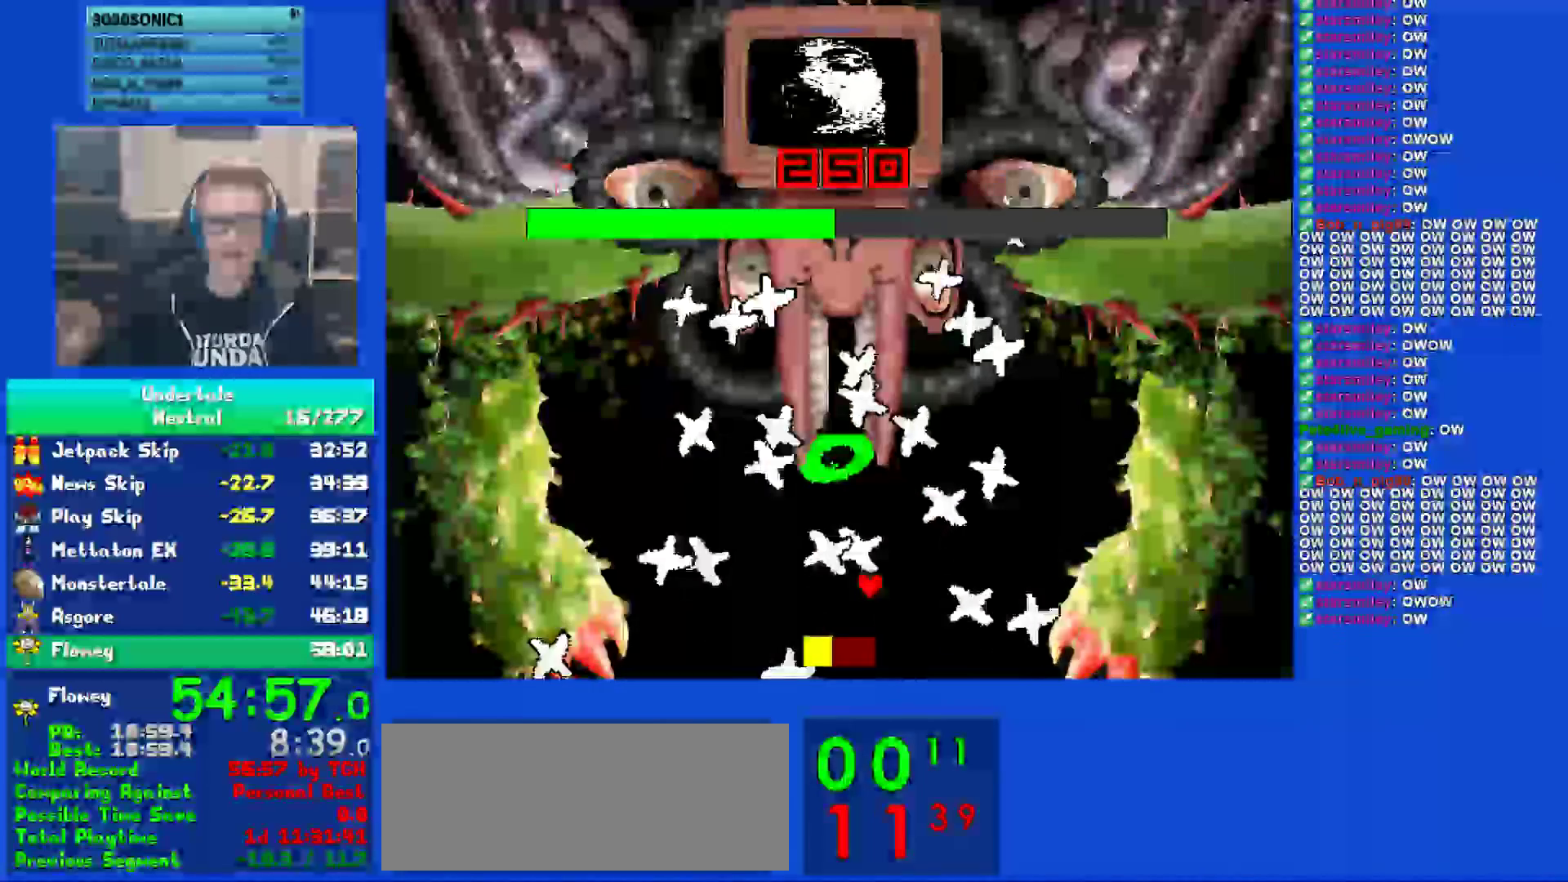
{"keys": ["right", "z"], "events": [[33, "right", "down"], [33, "z", "down"], [100, "right", "up"], [100, "z", "up"], [233, "z", "down"], [317, "z", "up"], [417, "right", "down"], [417, "z", "down"]]}
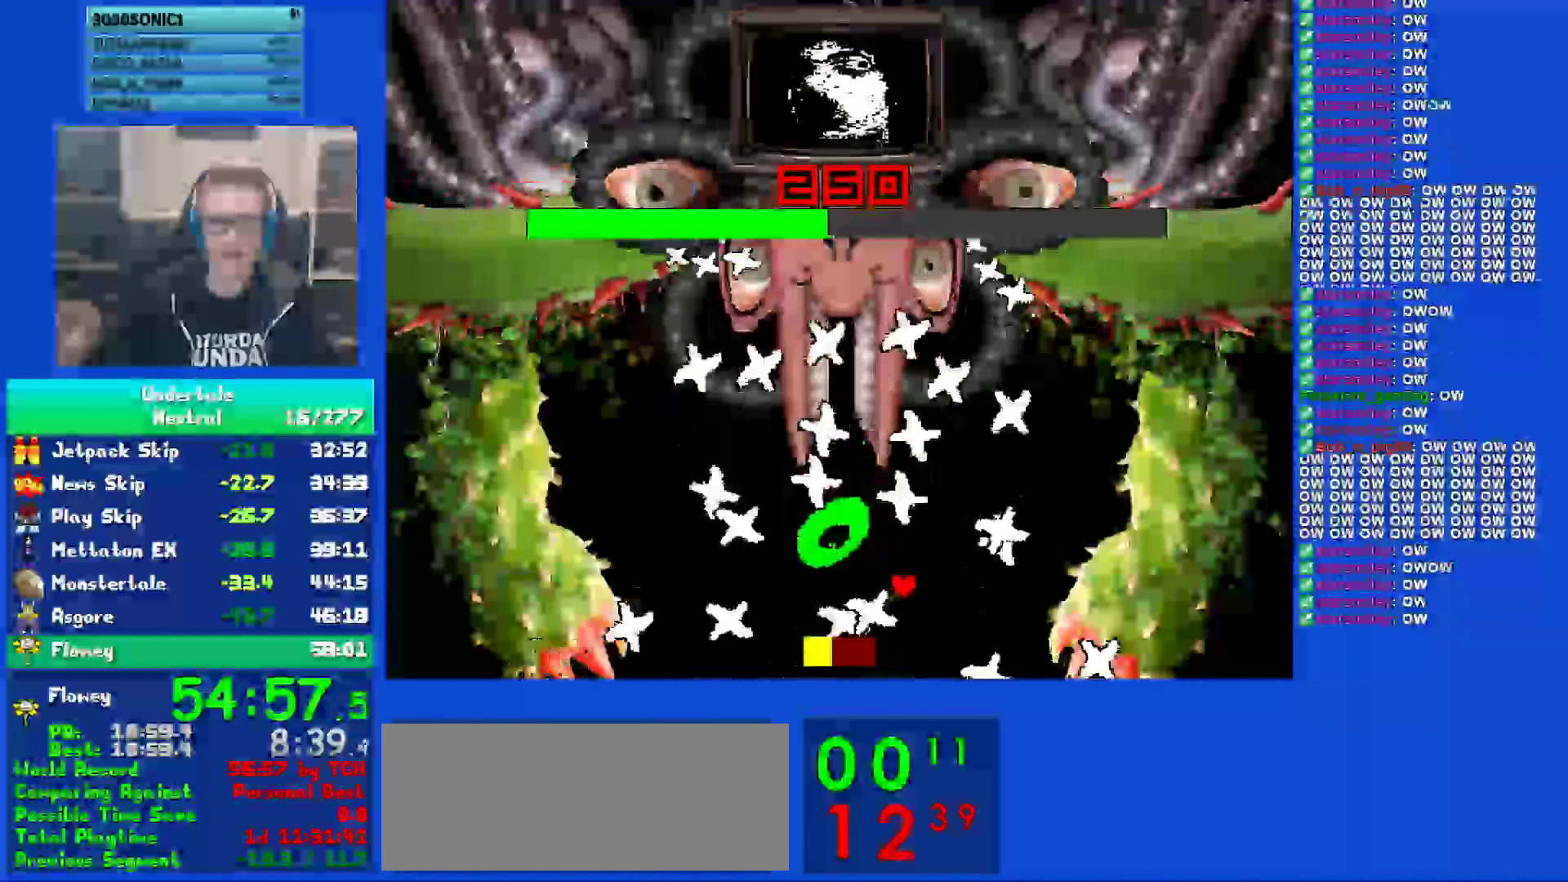
{"keys": [], "events": [[17, "z", "up"], [50, "right", "up"], [83, "left", "down"], [117, "z", "down"], [217, "z", "up"], [317, "z", "down"], [417, "z", "up"], [450, "left", "up"]]}
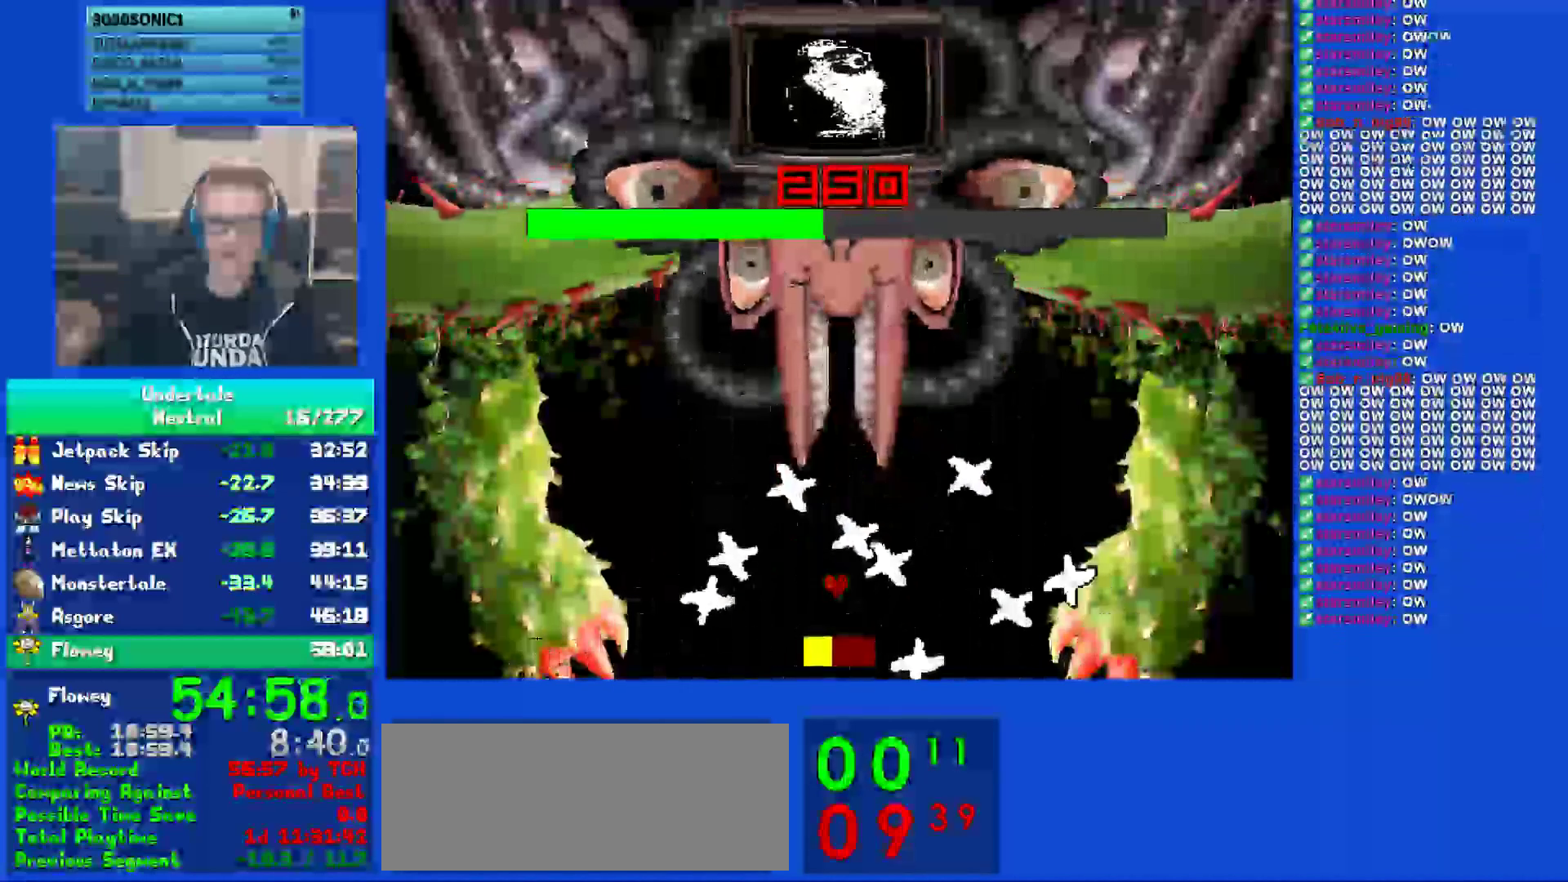
{"keys": [], "events": [[50, "left", "down"], [50, "z", "down"], [117, "left", "up"], [117, "z", "up"], [217, "z", "down"], [250, "left", "down"], [267, "z", "up"], [283, "left", "up"], [383, "z", "down"], [417, "left", "down"], [450, "left", "up"], [483, "z", "up"]]}
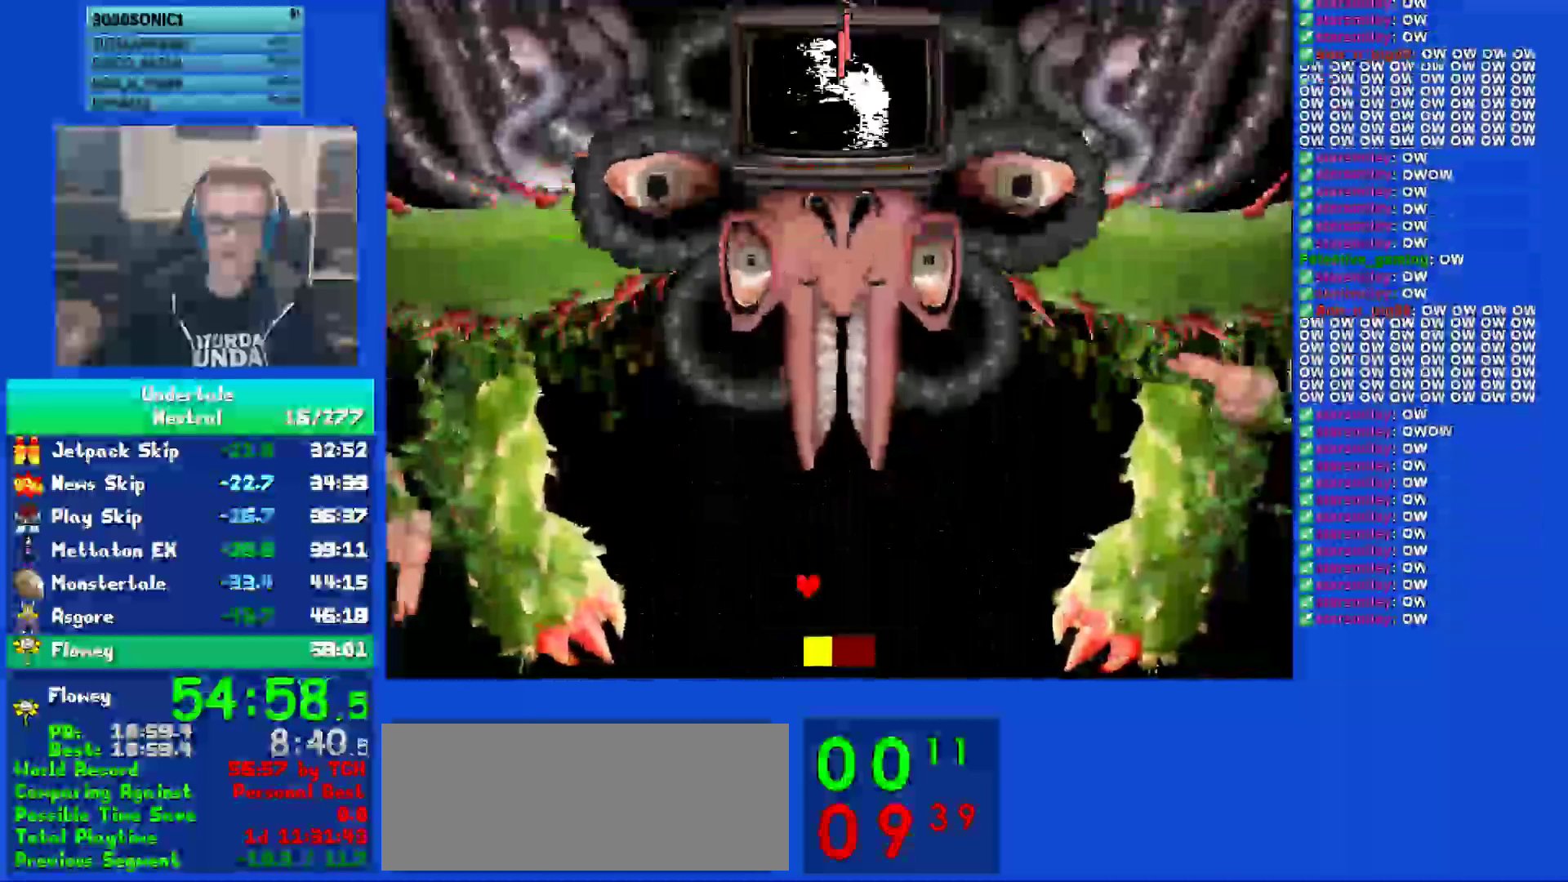
{"keys": ["z"], "events": [[83, "z", "down"], [167, "z", "up"], [267, "z", "down"], [317, "z", "up"], [467, "z", "down"]]}
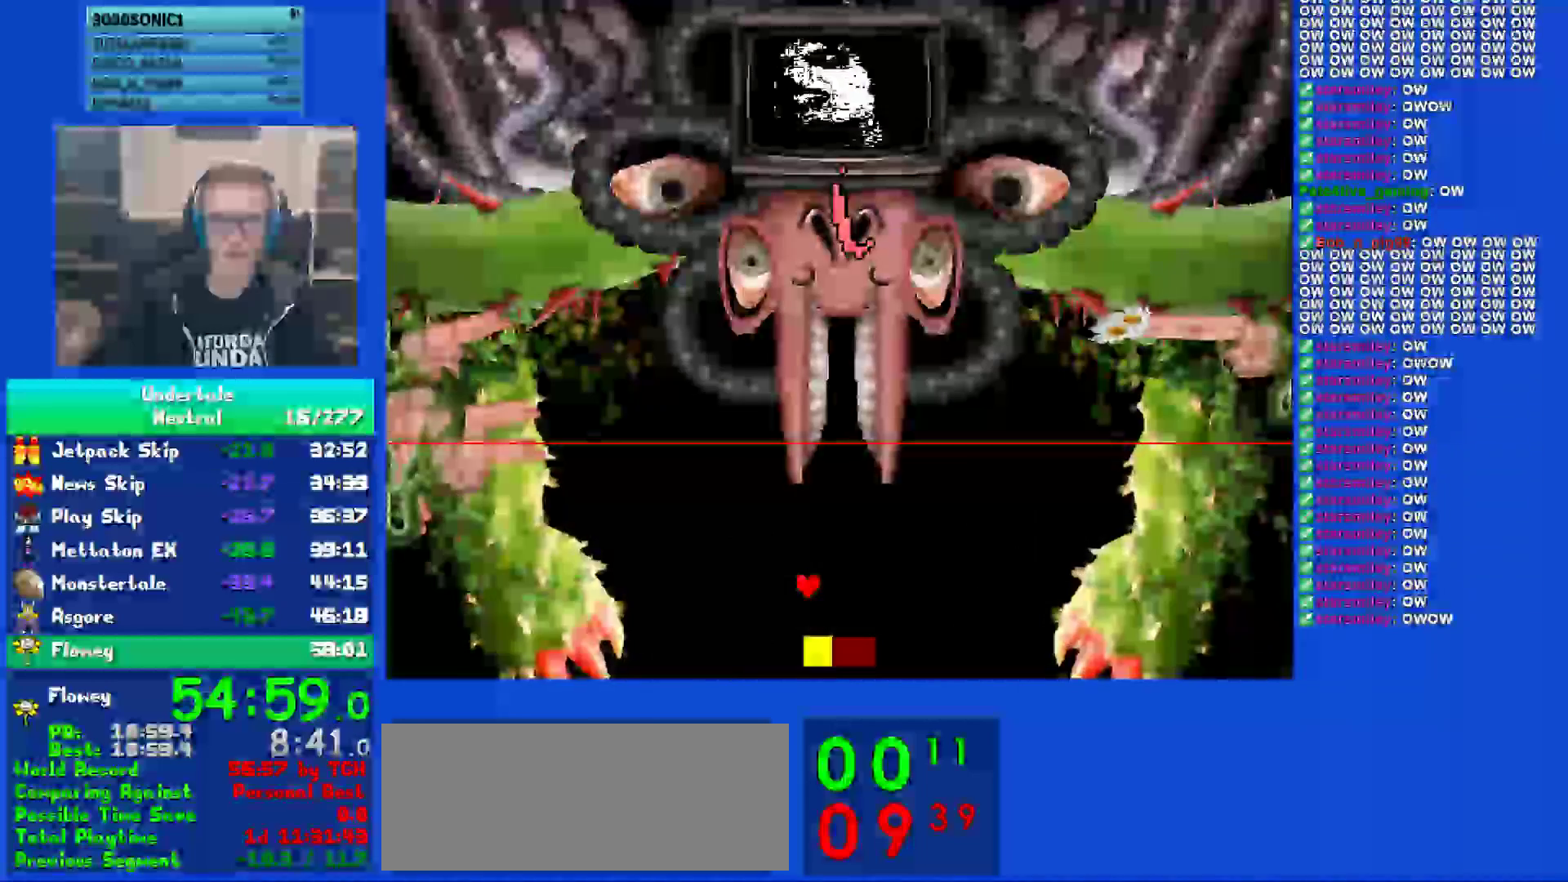
{"keys": [], "events": [[33, "z", "up"], [133, "z", "down"], [200, "z", "up"], [267, "z", "down"], [367, "z", "up"], [433, "z", "down"], [500, "z", "up"]]}
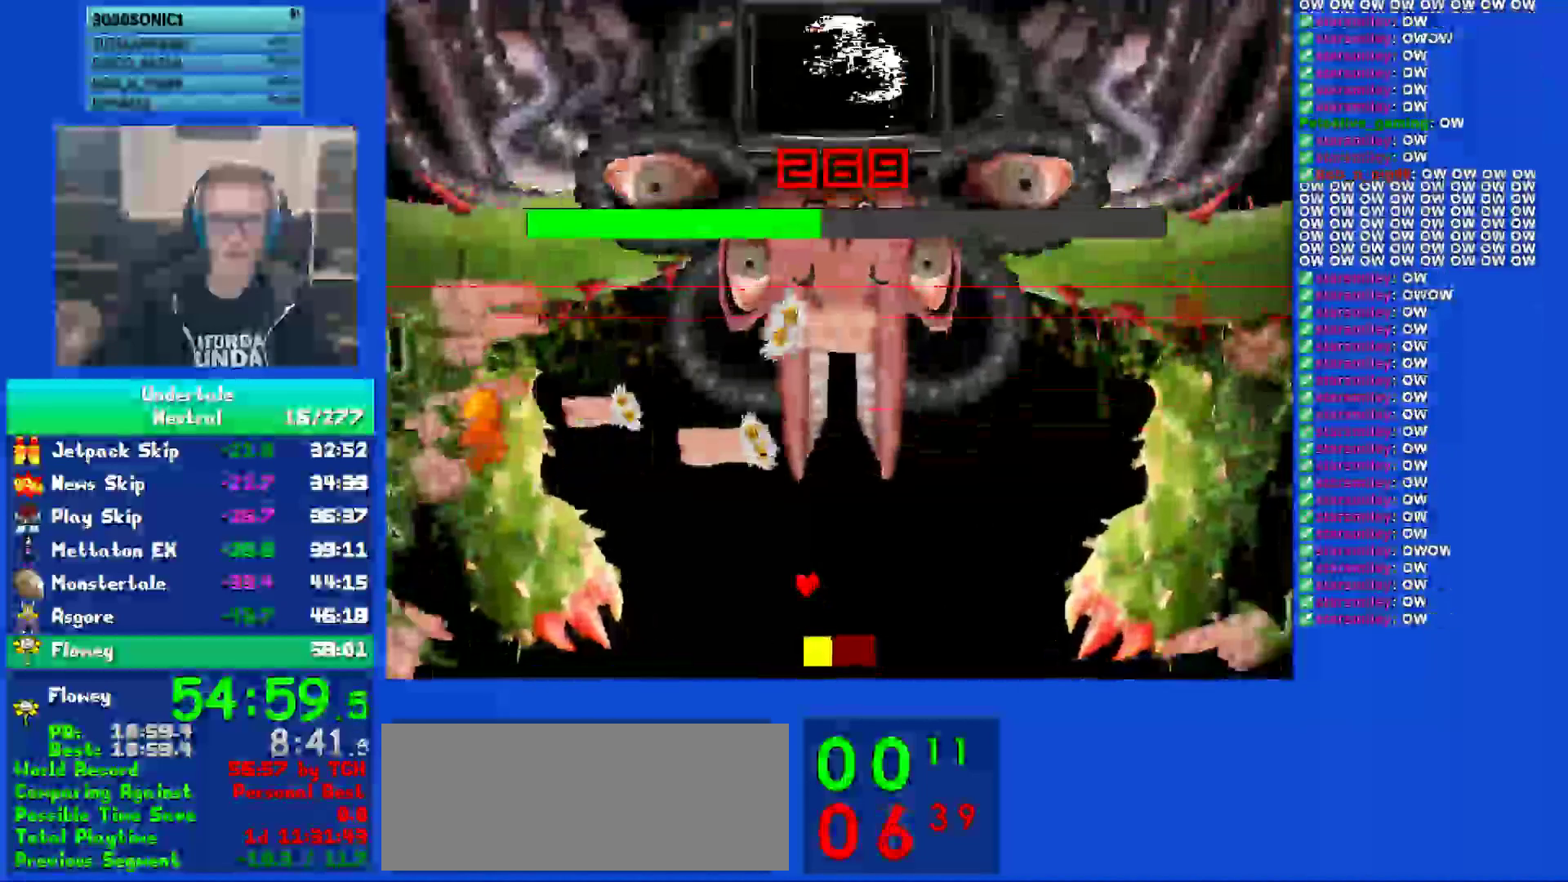
{"keys": [], "events": [[100, "z", "down"], [150, "z", "up"], [267, "z", "down"], [333, "z", "up"], [433, "z", "down"], [500, "z", "up"]]}
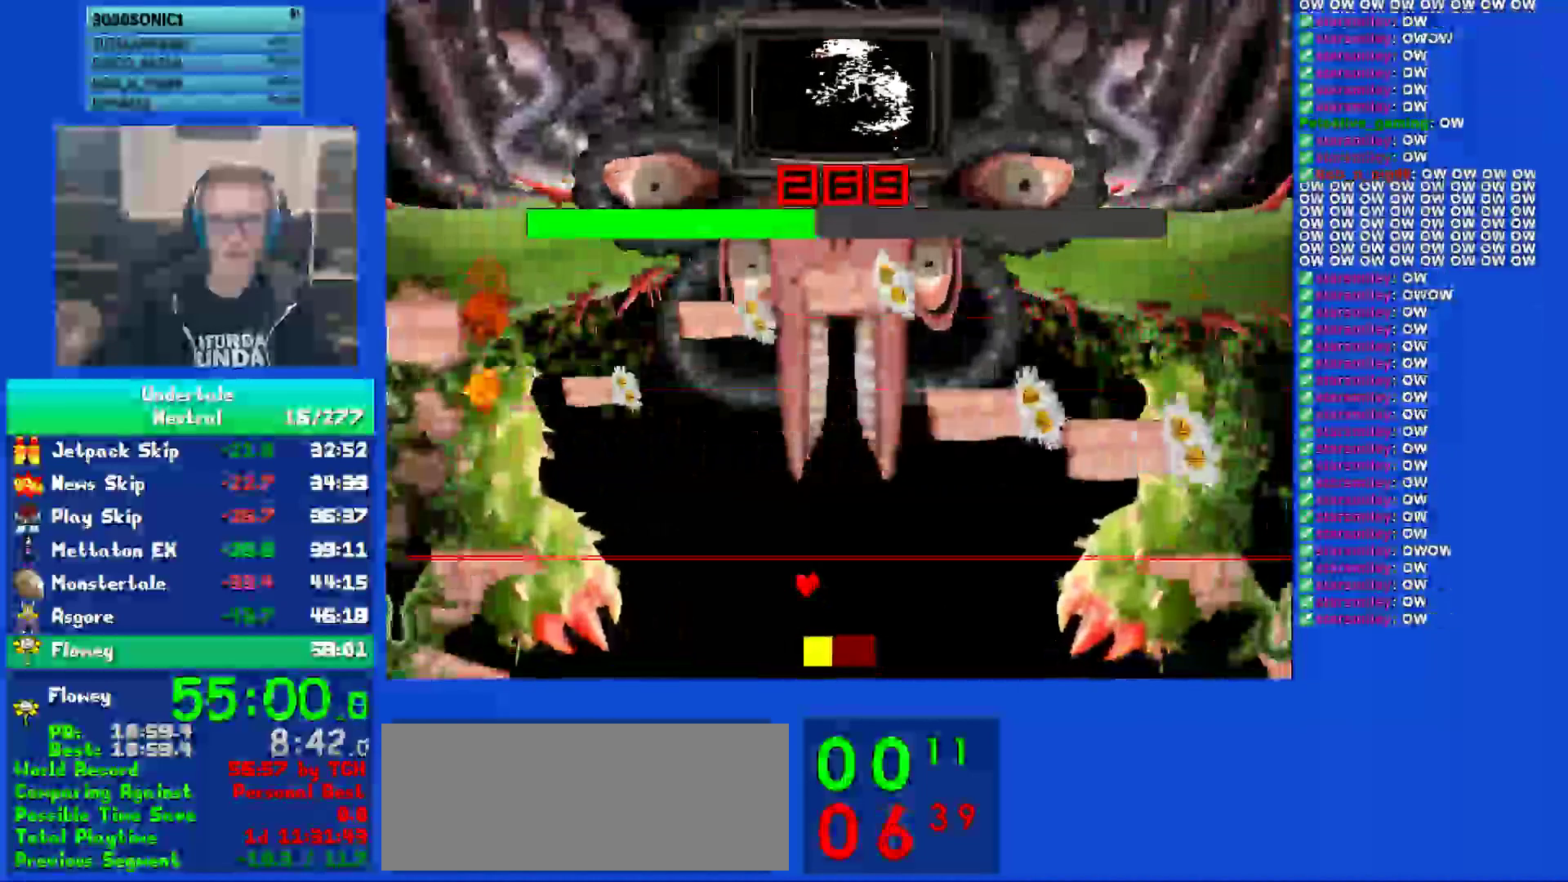
{"keys": ["z"], "events": [[67, "z", "down"], [167, "z", "up"], [250, "z", "down"], [350, "z", "up"], [383, "down", "down"], [450, "z", "down"], [483, "down", "up"]]}
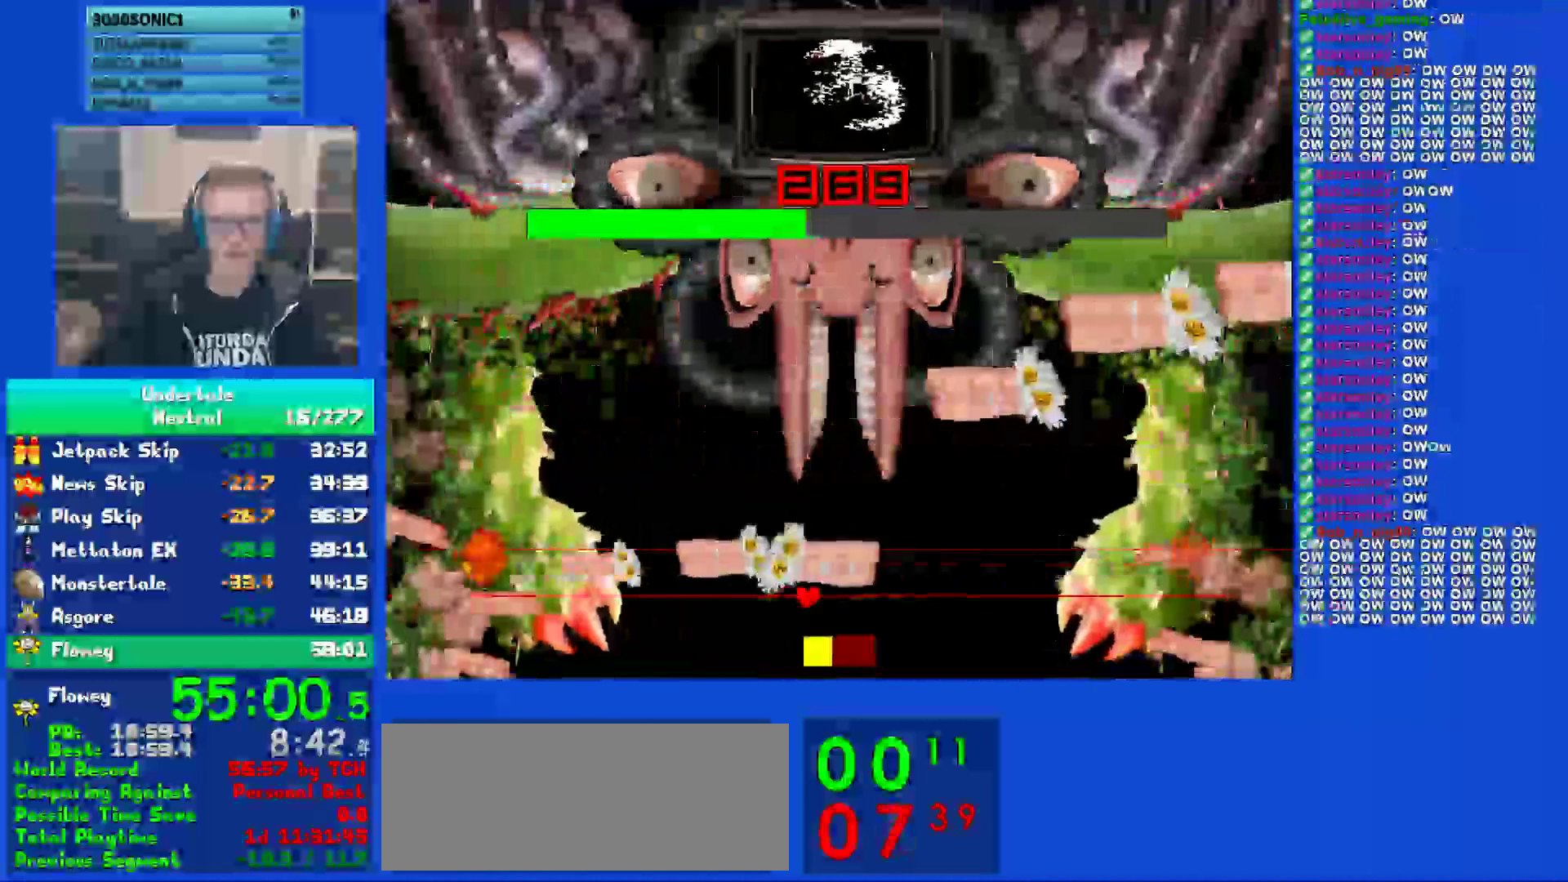
{"keys": ["up"], "events": [[17, "z", "up"], [150, "down", "down"], [150, "z", "down"], [217, "z", "up"], [317, "down", "up"], [317, "z", "down"], [417, "z", "up"], [450, "up", "down"]]}
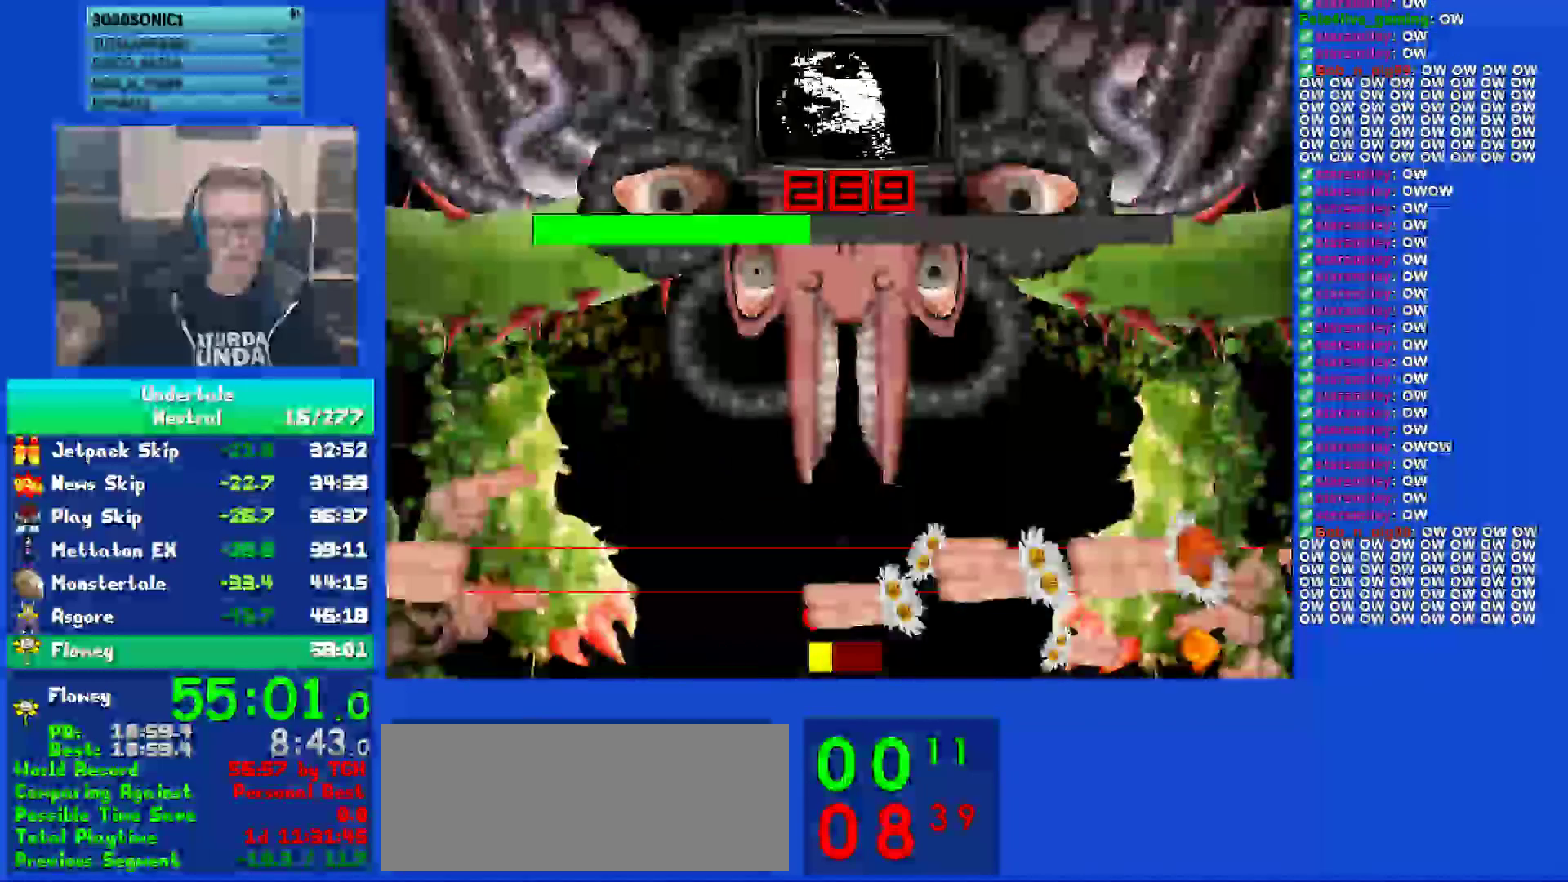
{"keys": ["z"], "events": [[17, "z", "down"], [83, "up", "up"], [100, "z", "up"], [217, "z", "down"], [317, "z", "up"], [450, "z", "down"]]}
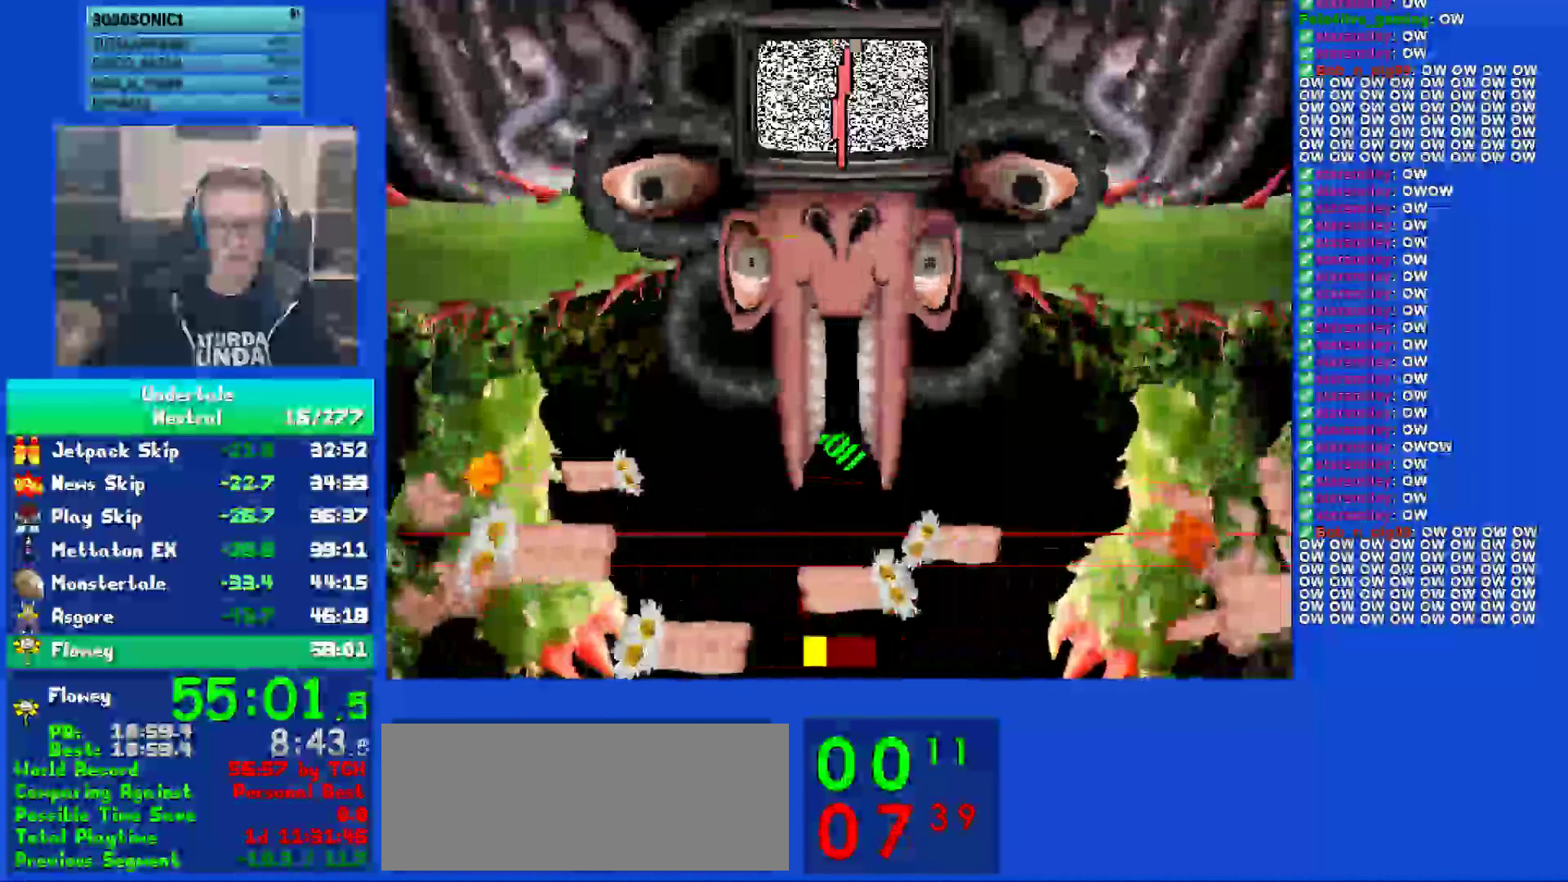
{"keys": ["right", "z"], "events": [[33, "z", "up"], [133, "z", "down"], [200, "z", "up"], [333, "z", "down"], [400, "right", "down"], [400, "z", "up"], [500, "z", "down"]]}
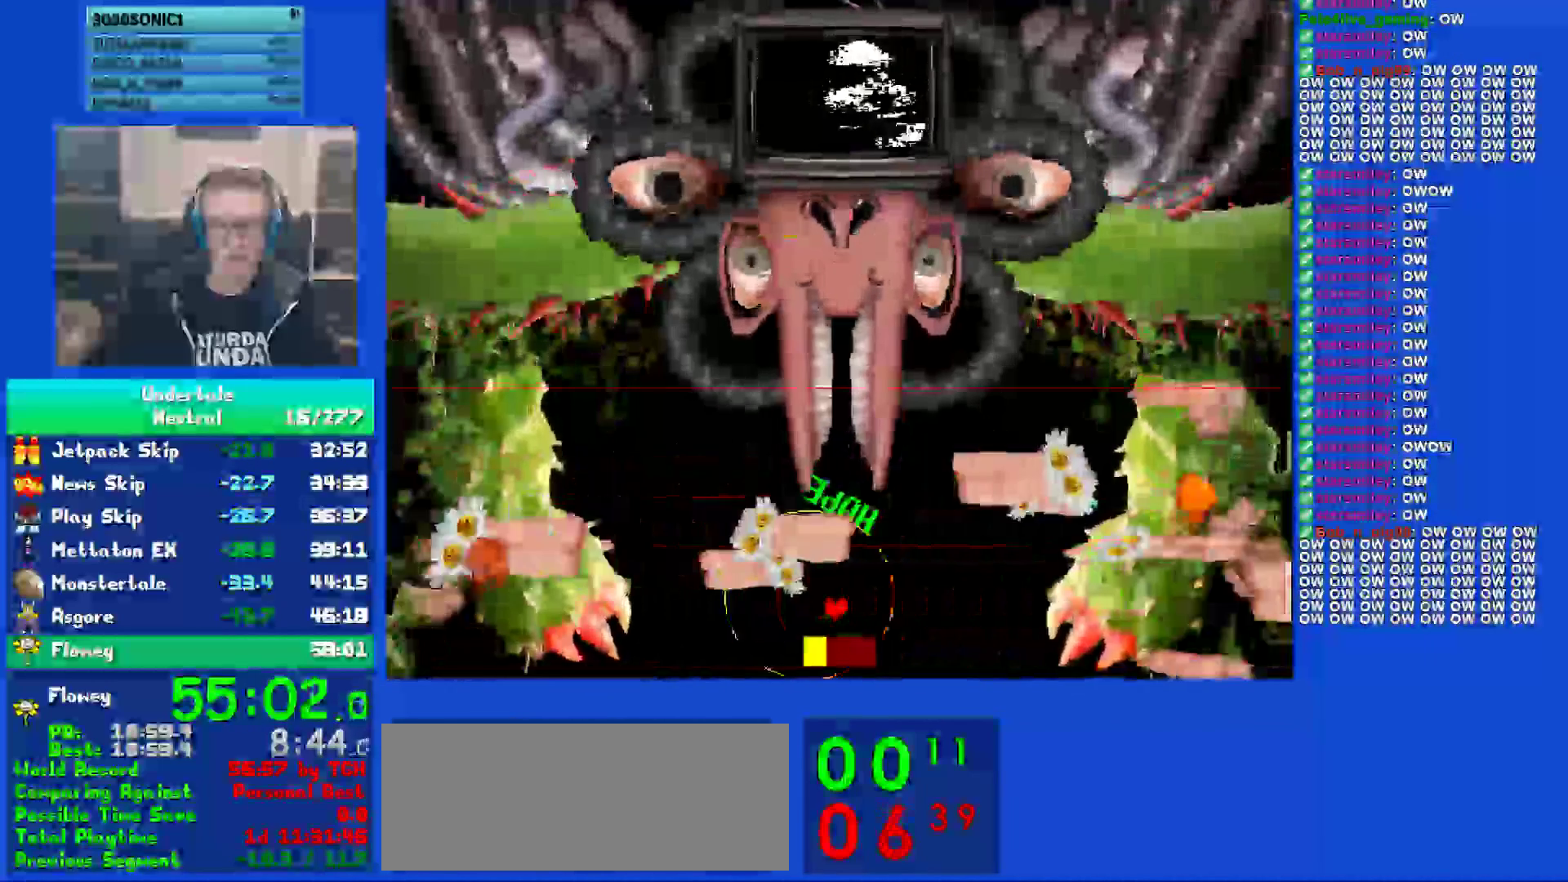
{"keys": ["right", "up"], "events": [[50, "z", "up"], [67, "right", "up"], [167, "z", "down"], [250, "z", "up"], [367, "z", "down"], [433, "right", "down"], [467, "up", "down"], [500, "z", "up"]]}
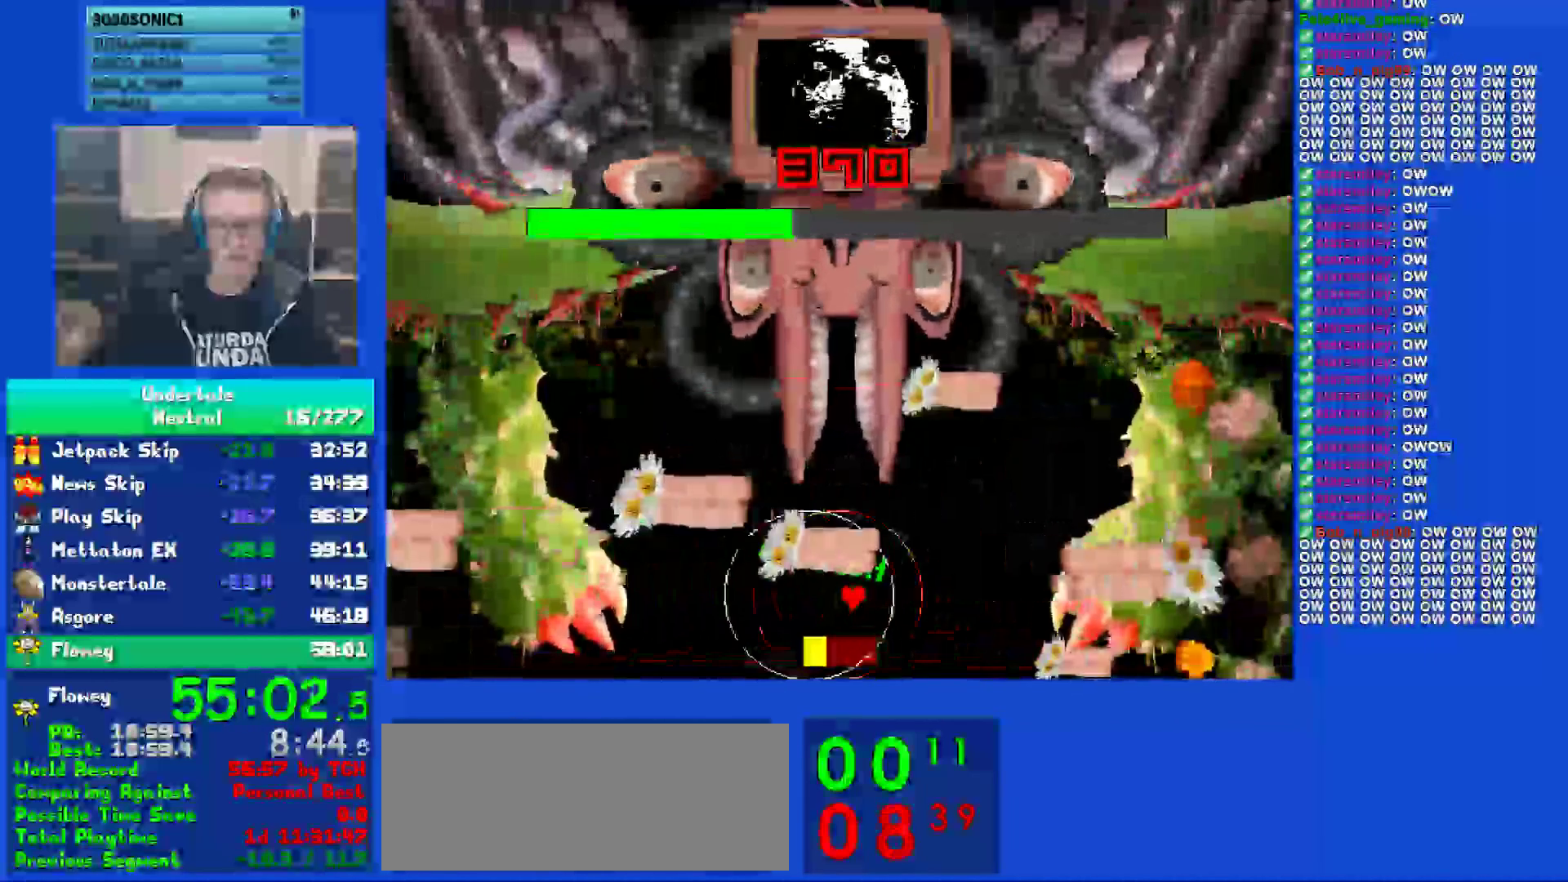
{"keys": ["z"], "events": [[67, "z", "down"], [100, "right", "up"], [100, "up", "up"], [200, "z", "up"], [267, "z", "down"], [400, "z", "up"], [467, "right", "down"], [500, "right", "up"], [500, "z", "down"]]}
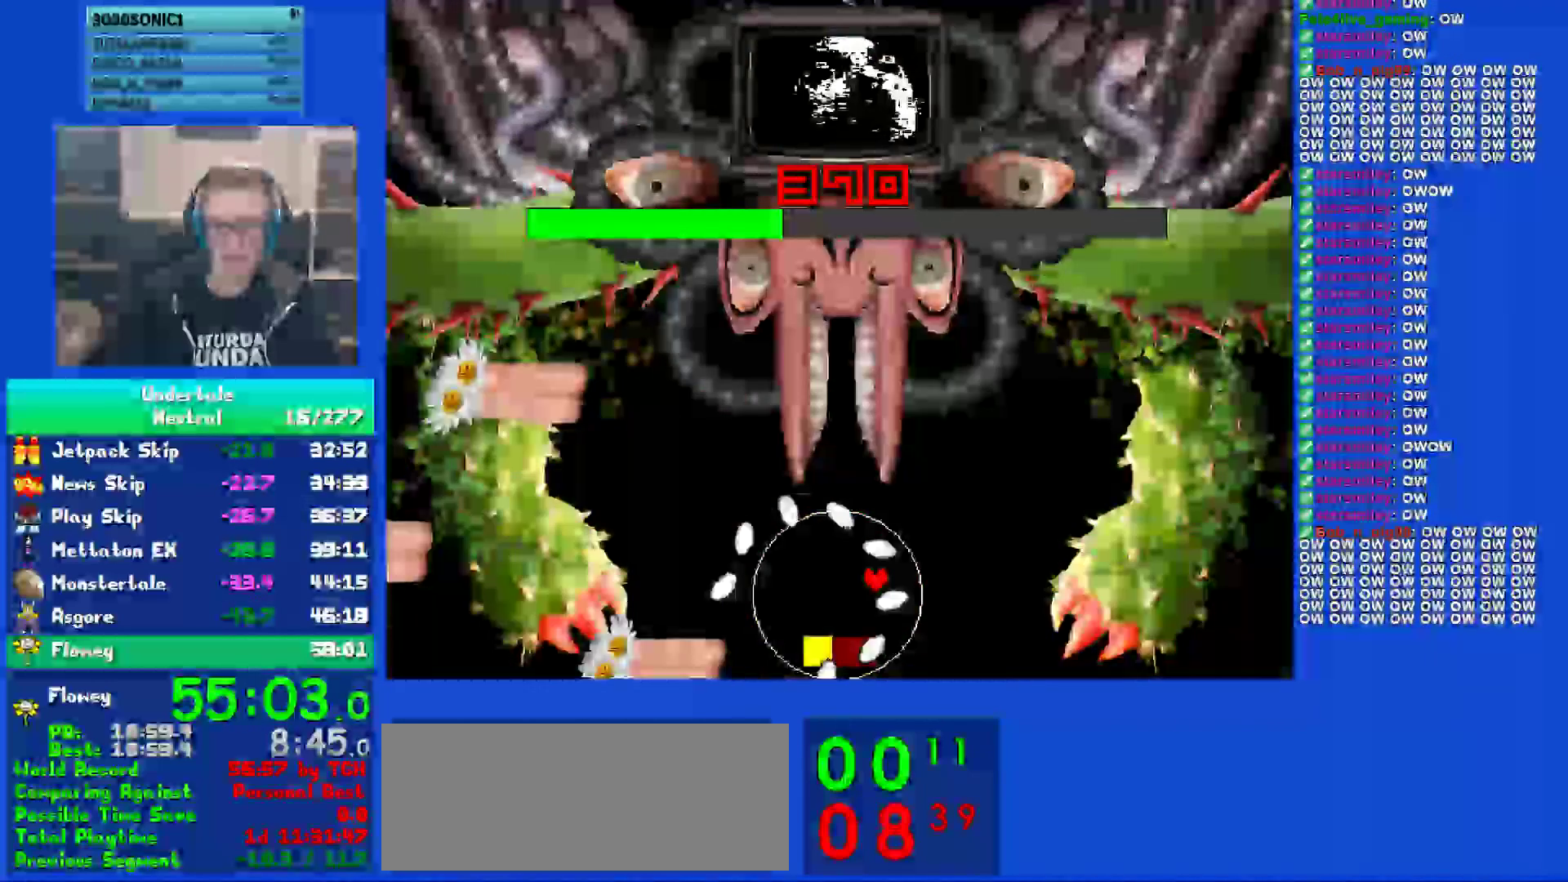
{"keys": [], "events": [[83, "z", "up"], [217, "z", "down"], [283, "z", "up"], [383, "z", "down"], [483, "z", "up"]]}
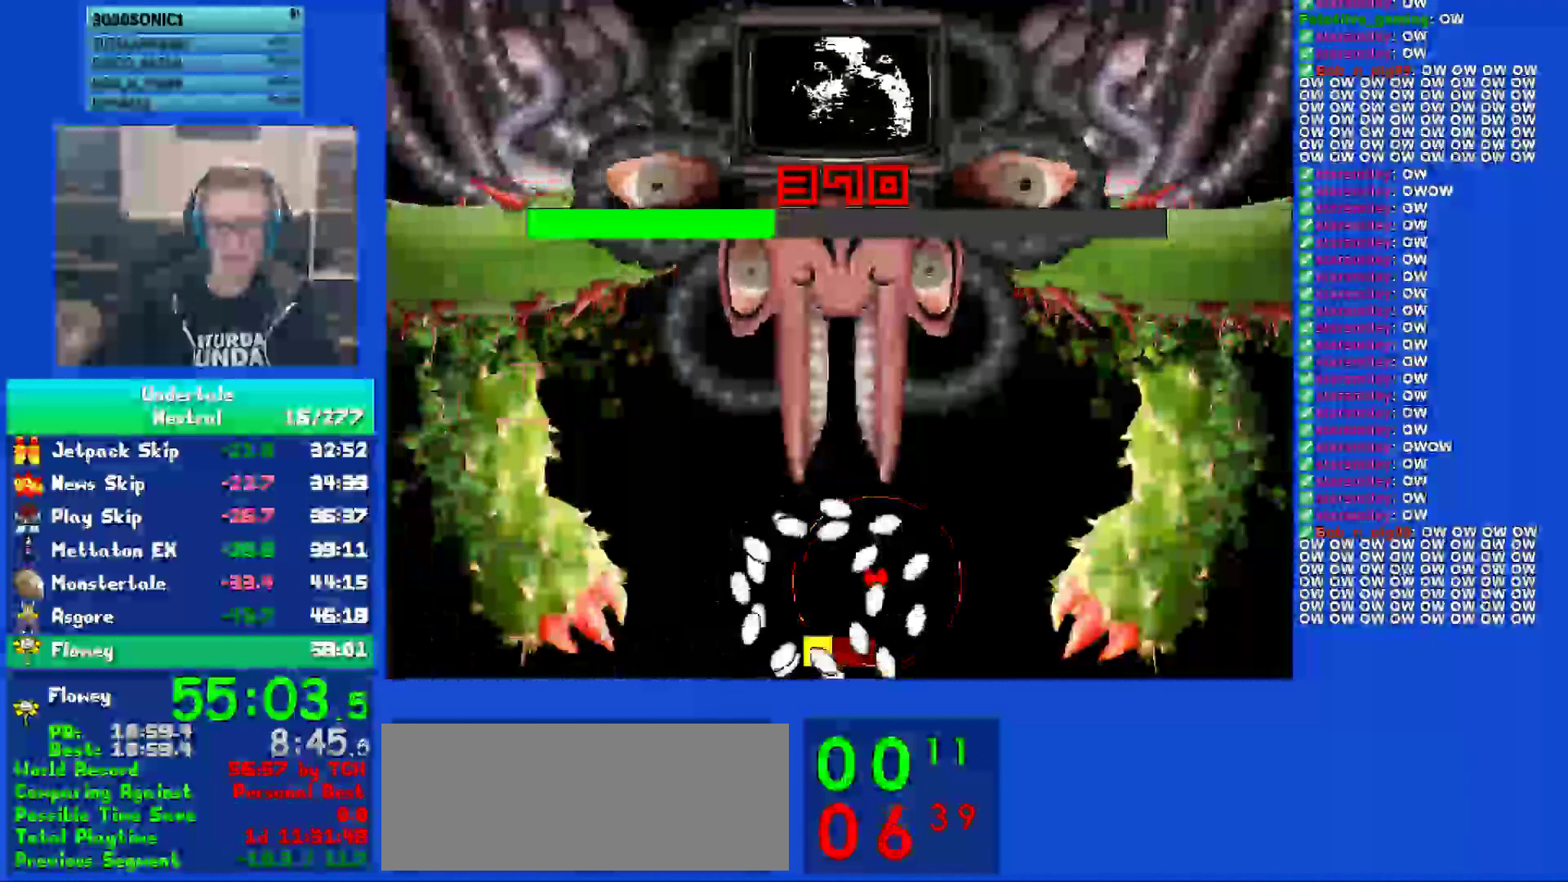
{"keys": ["z"], "events": [[83, "z", "down"], [167, "z", "up"], [283, "down", "down"], [283, "right", "down"], [283, "z", "down"], [367, "z", "up"], [383, "down", "up"], [417, "right", "up"], [483, "z", "down"]]}
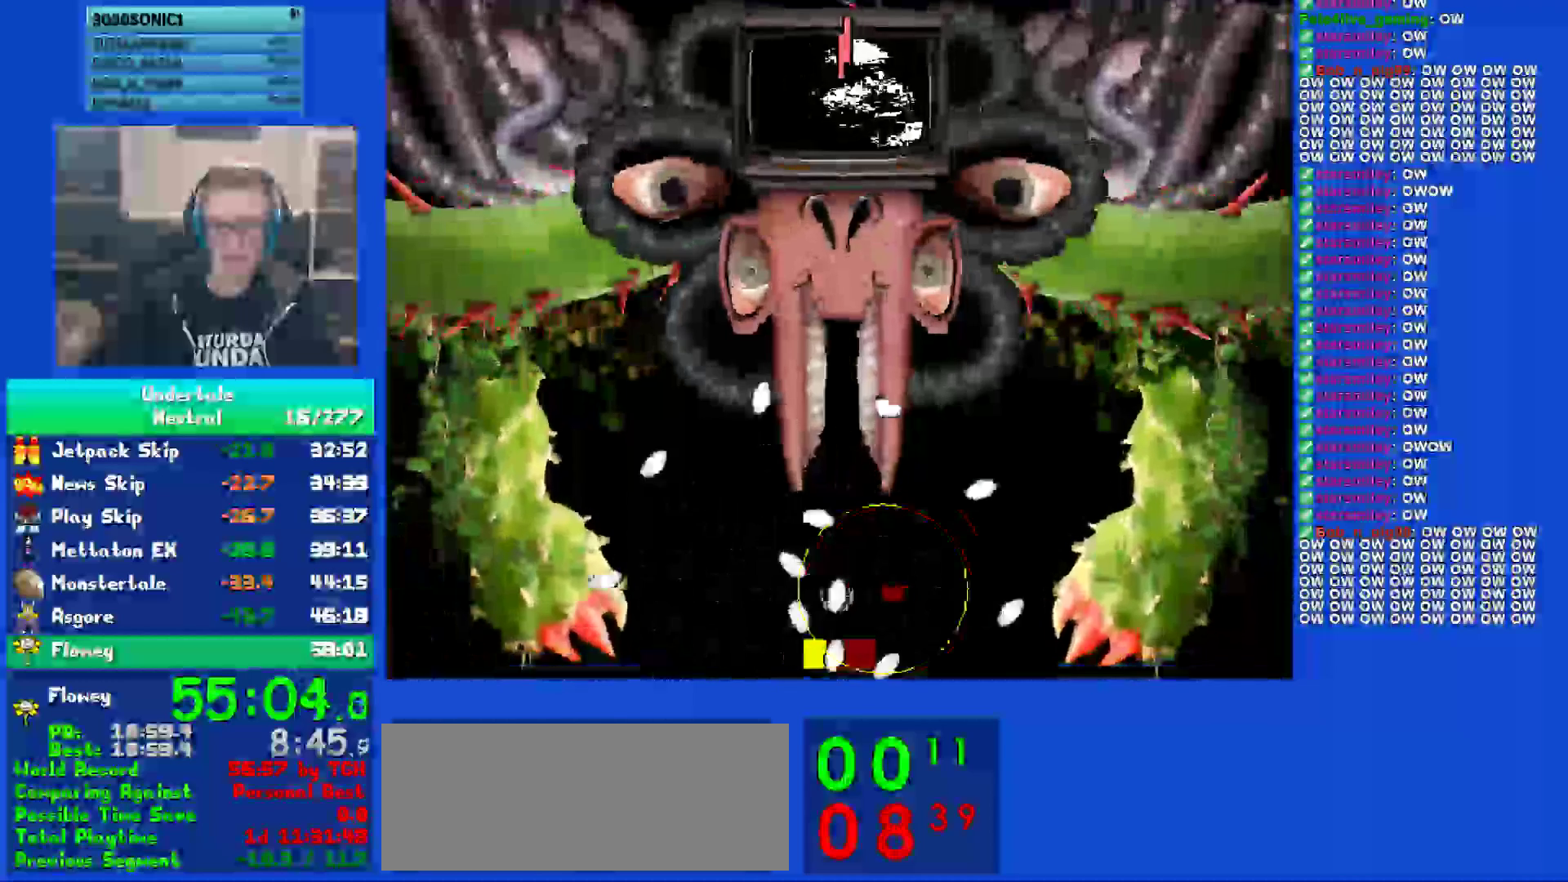
{"keys": ["left"], "events": [[83, "z", "up"], [183, "z", "down"], [283, "left", "down"], [283, "z", "up"], [383, "z", "down"], [500, "z", "up"]]}
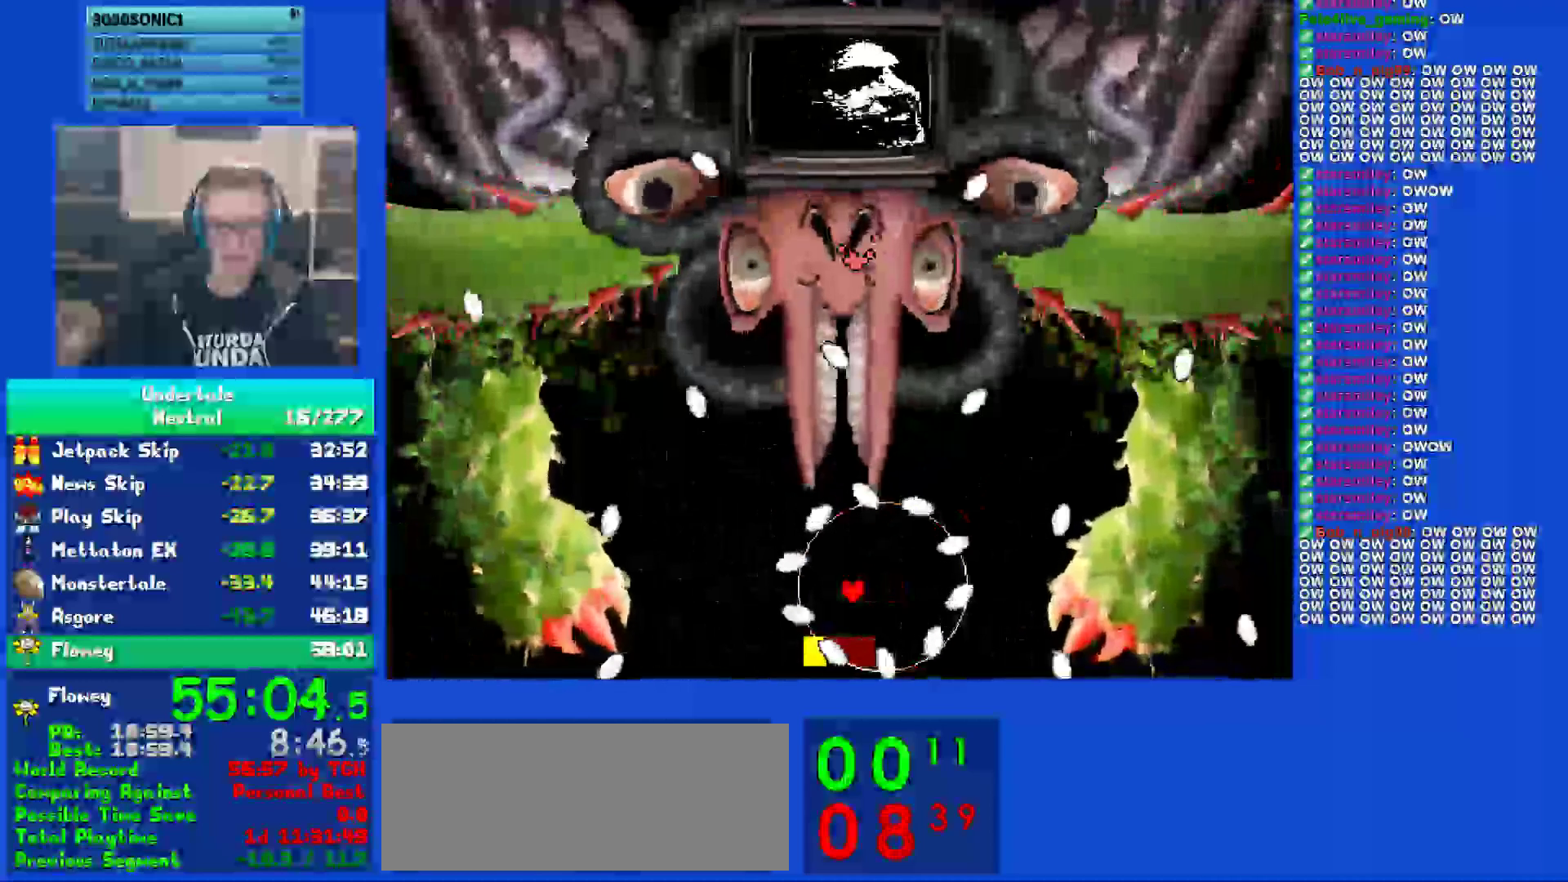
{"keys": [], "events": [[100, "z", "down"], [200, "z", "up"], [300, "left", "up"], [300, "z", "down"], [433, "z", "up"]]}